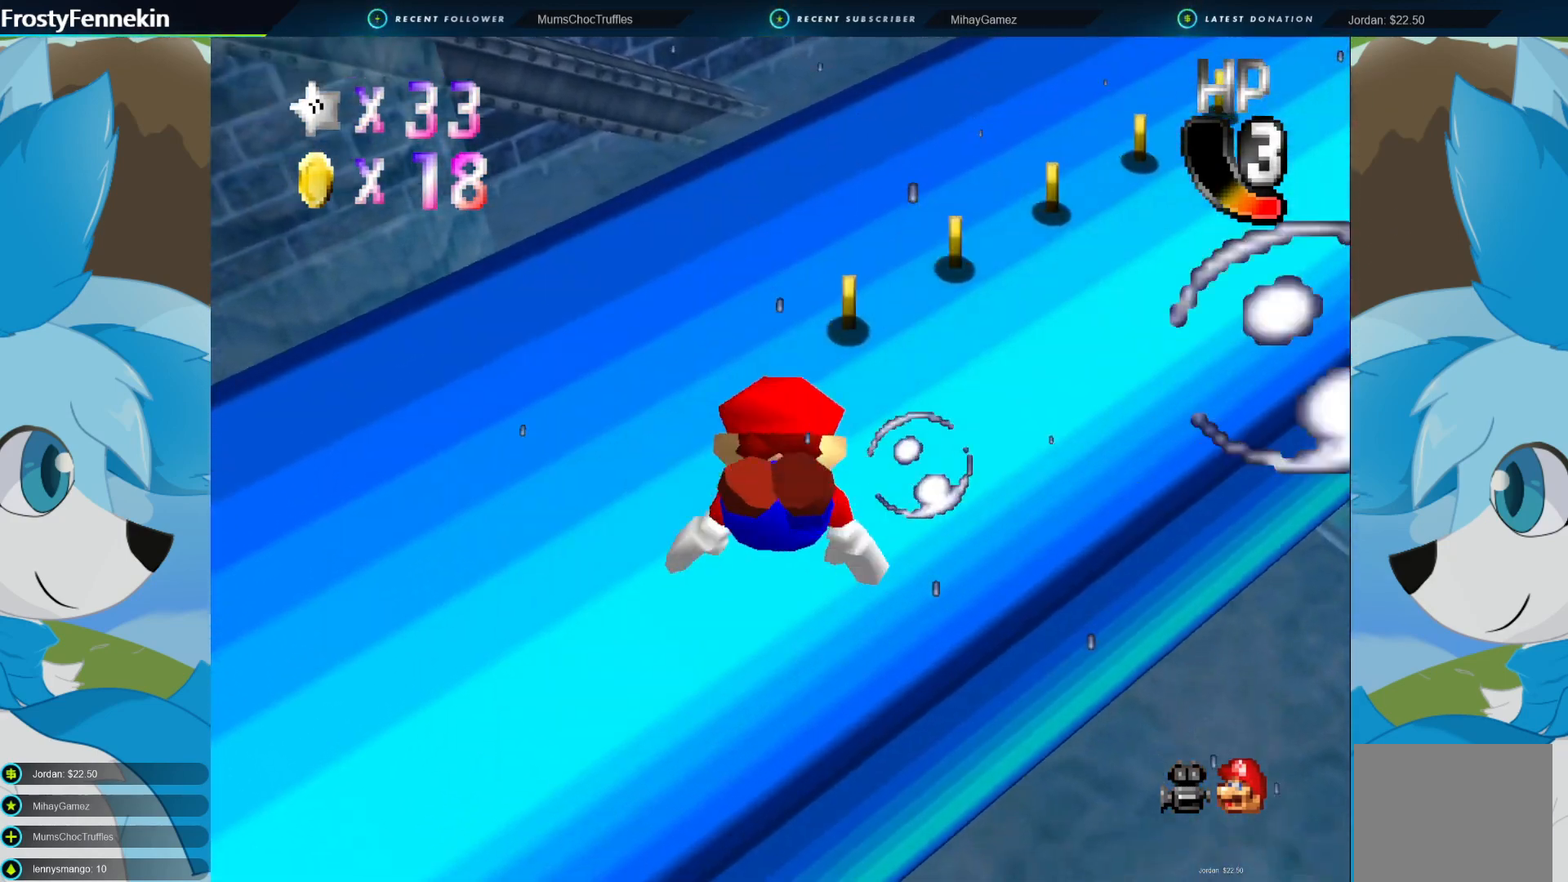
Gameplay with a controller (PlayStation layout); each line is a JSON object with the inputs held at the frame after it. "events" lists button and stick changes between this image and that frame as [ms after this image, input, new state], when the widget could be followed in between.
{"buttons": [], "left_stick": "up-right", "right_stick": "center", "events": [[133, "left_stick", "up-right"], [200, "CROSS", "up"]]}
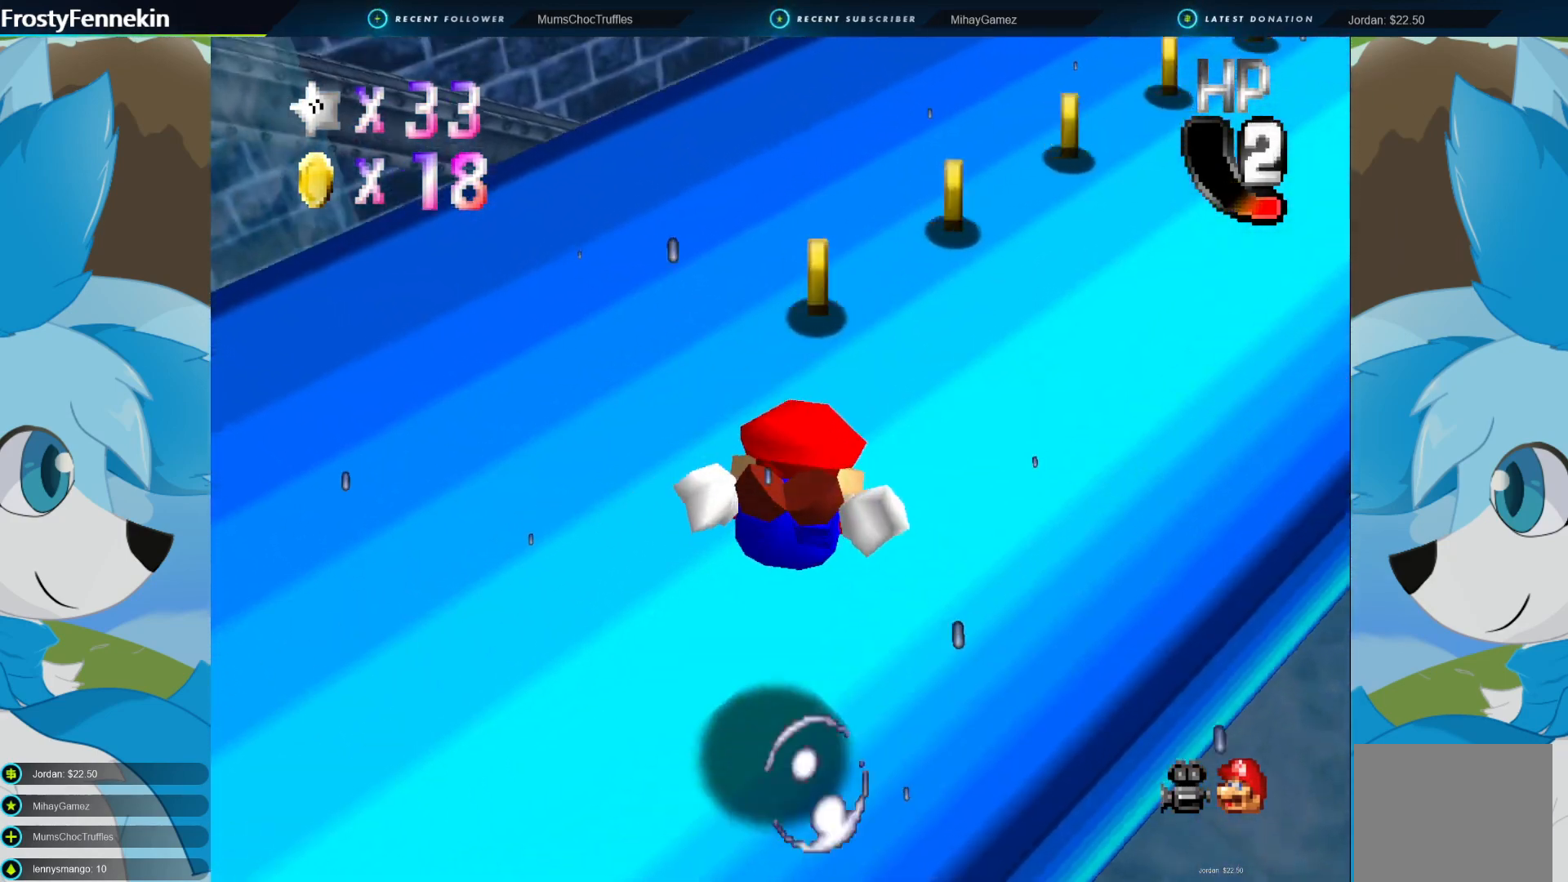
{"buttons": [], "left_stick": "up-right", "right_stick": "center", "events": []}
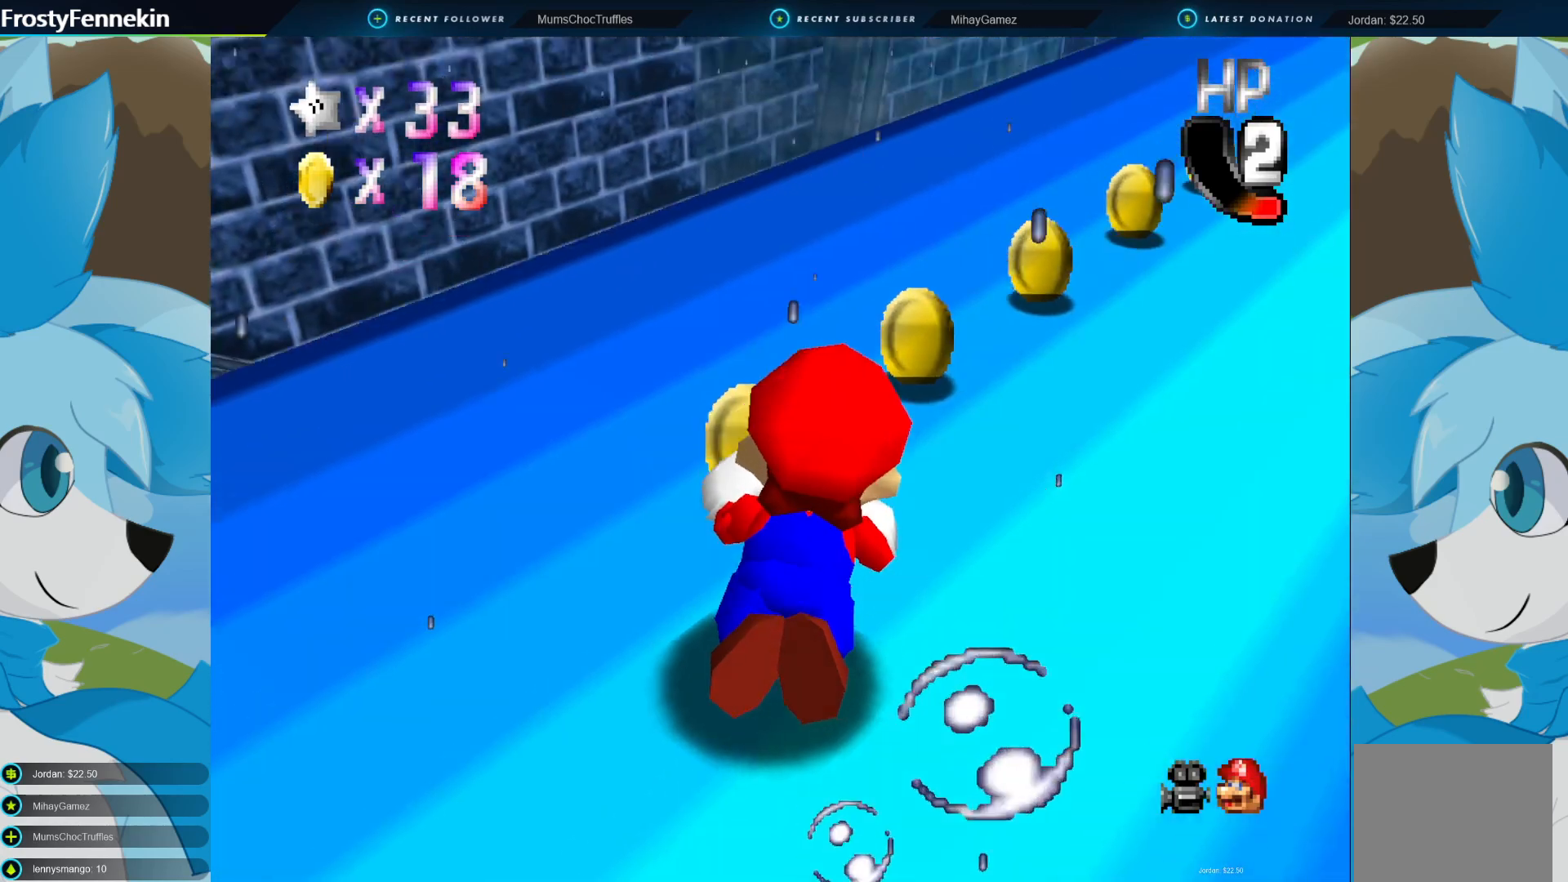
{"buttons": [], "left_stick": "up-right", "right_stick": "center", "events": [[133, "CROSS", "down"], [333, "CROSS", "up"]]}
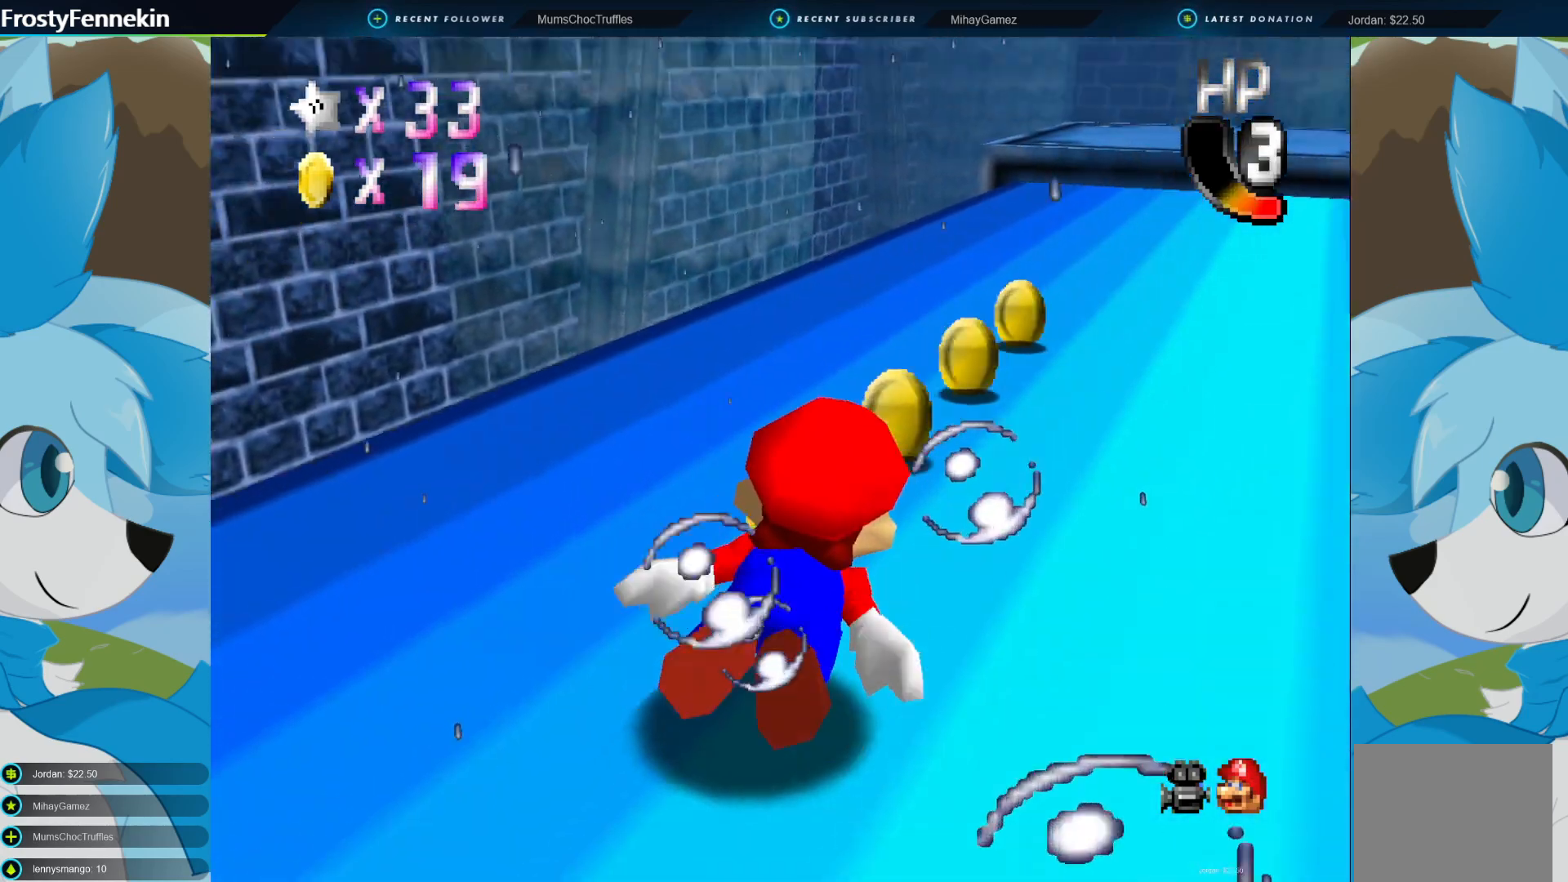
{"buttons": [], "left_stick": "up-right", "right_stick": "center", "events": [[67, "left_stick", "center"], [167, "CROSS", "down"], [400, "left_stick", "up-right"], [433, "CROSS", "up"]]}
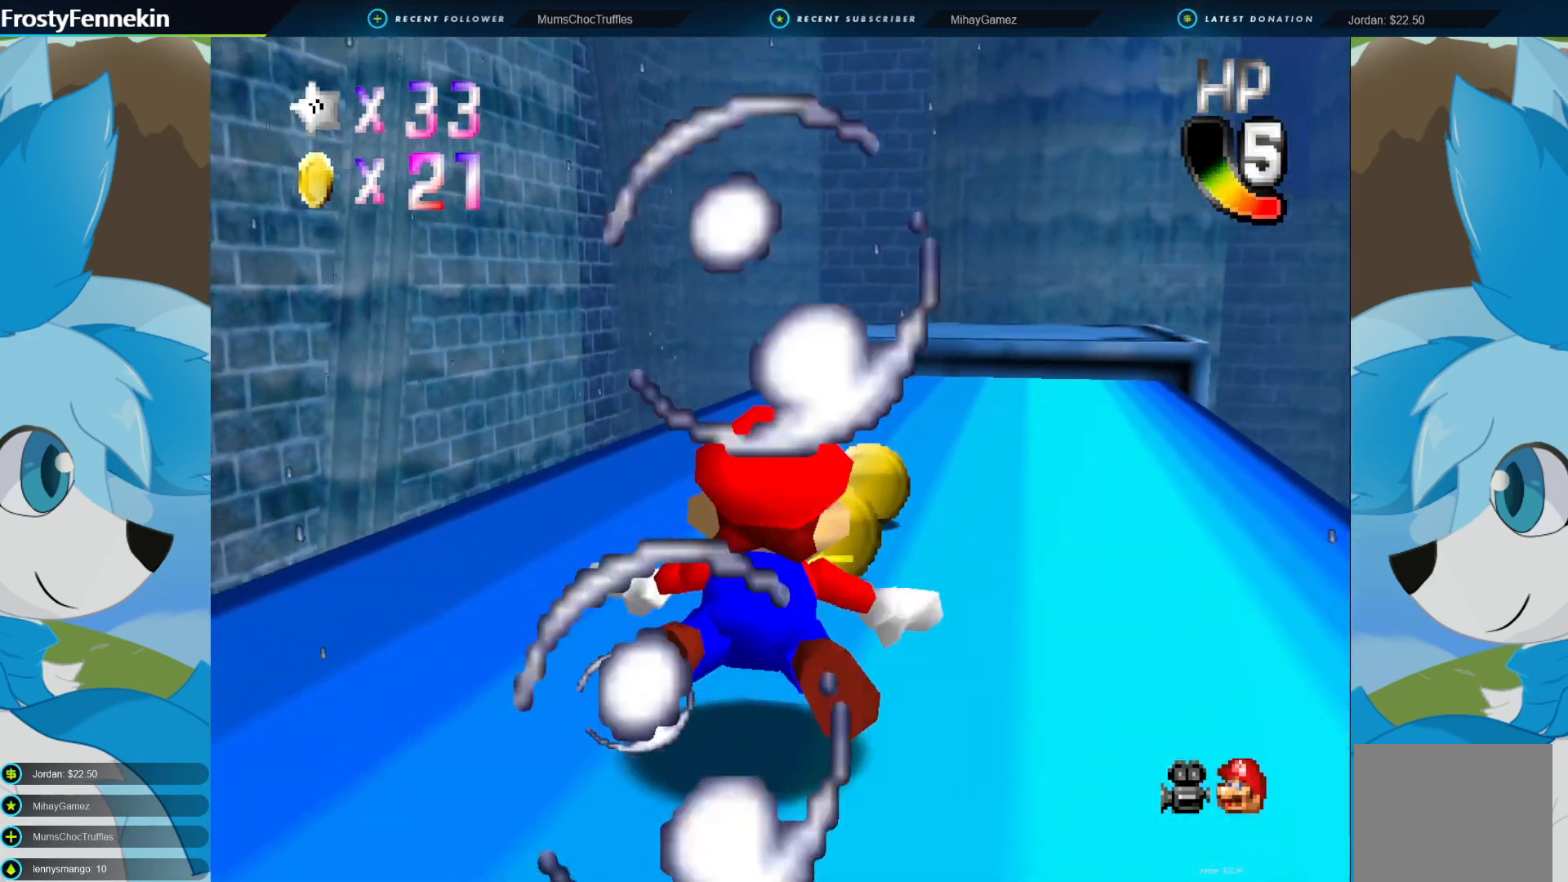
{"buttons": ["CROSS"], "left_stick": "up-right", "right_stick": "center", "events": [[267, "CROSS", "down"]]}
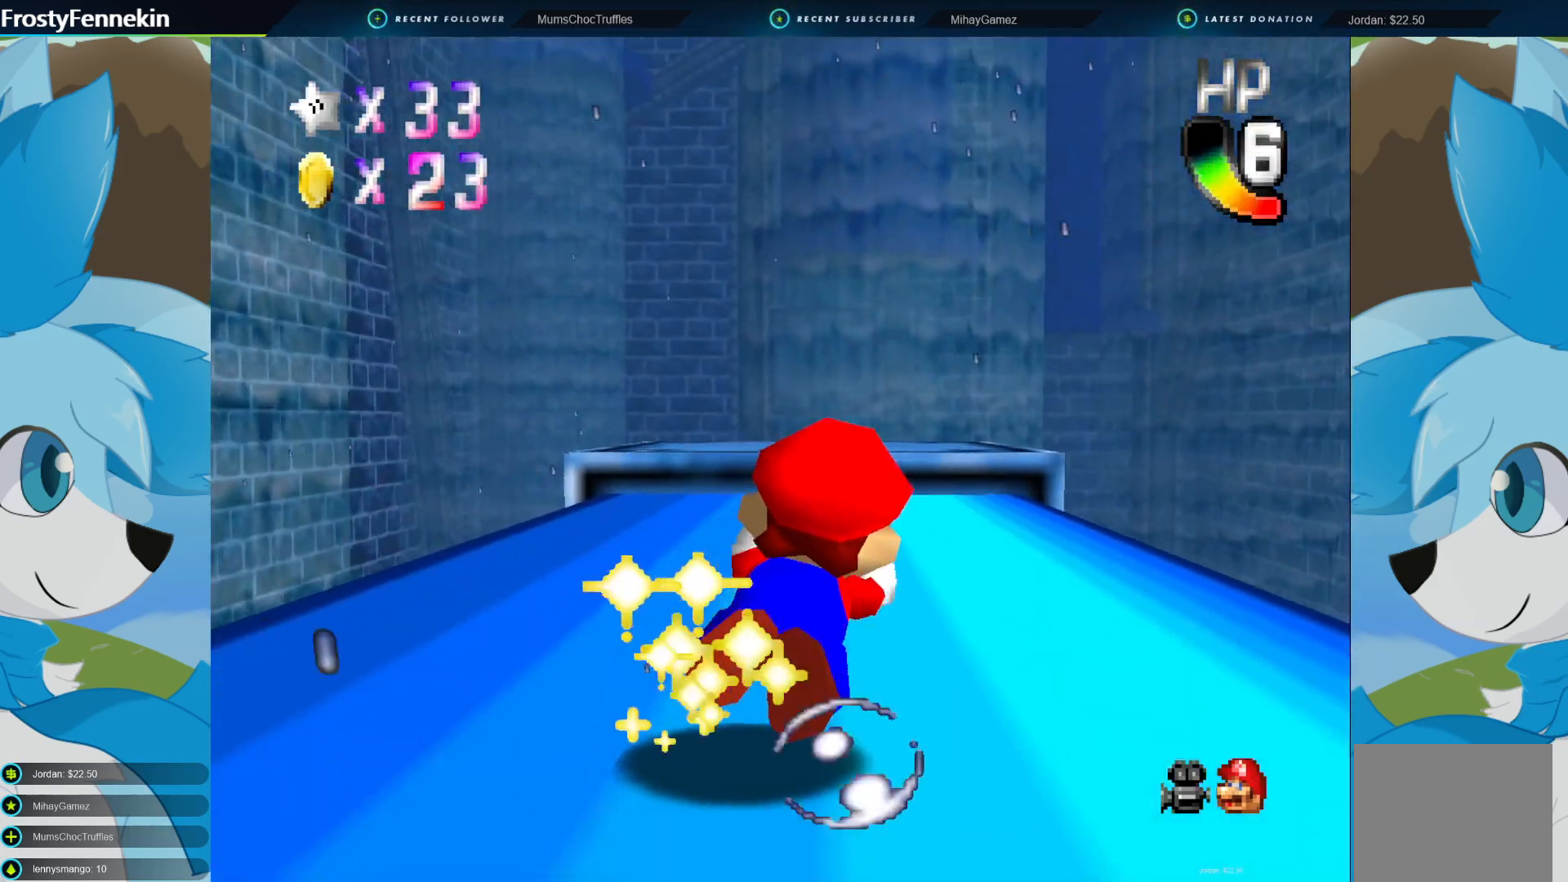
{"buttons": ["CROSS"], "left_stick": "up-right", "right_stick": "center", "events": [[33, "CROSS", "up"], [500, "CROSS", "down"]]}
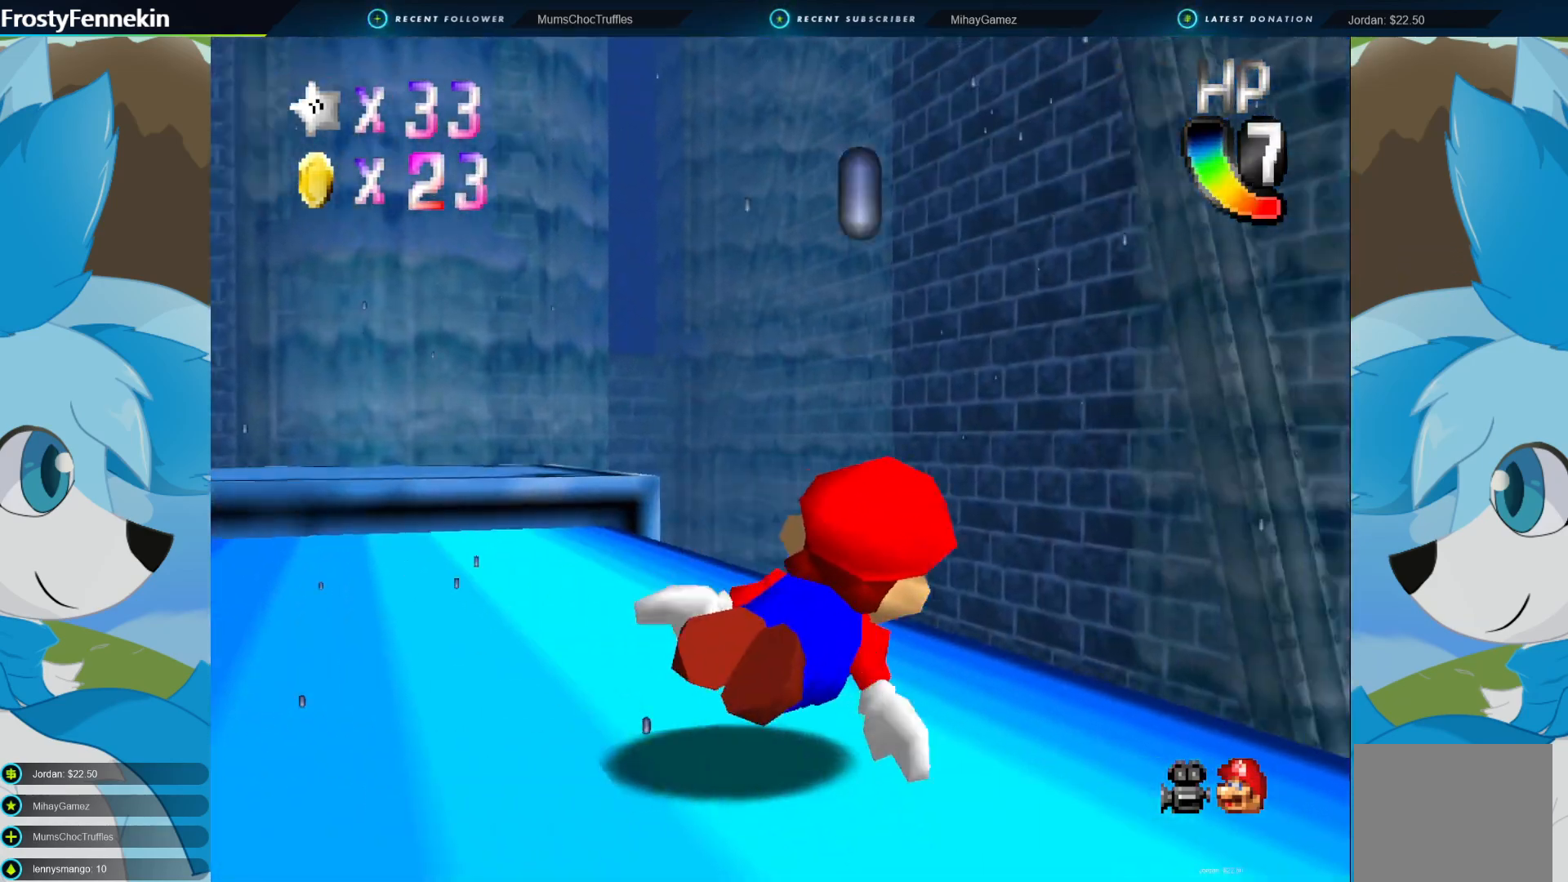
{"buttons": [], "left_stick": "up", "right_stick": "center", "events": [[300, "CROSS", "up"], [500, "left_stick", "up"]]}
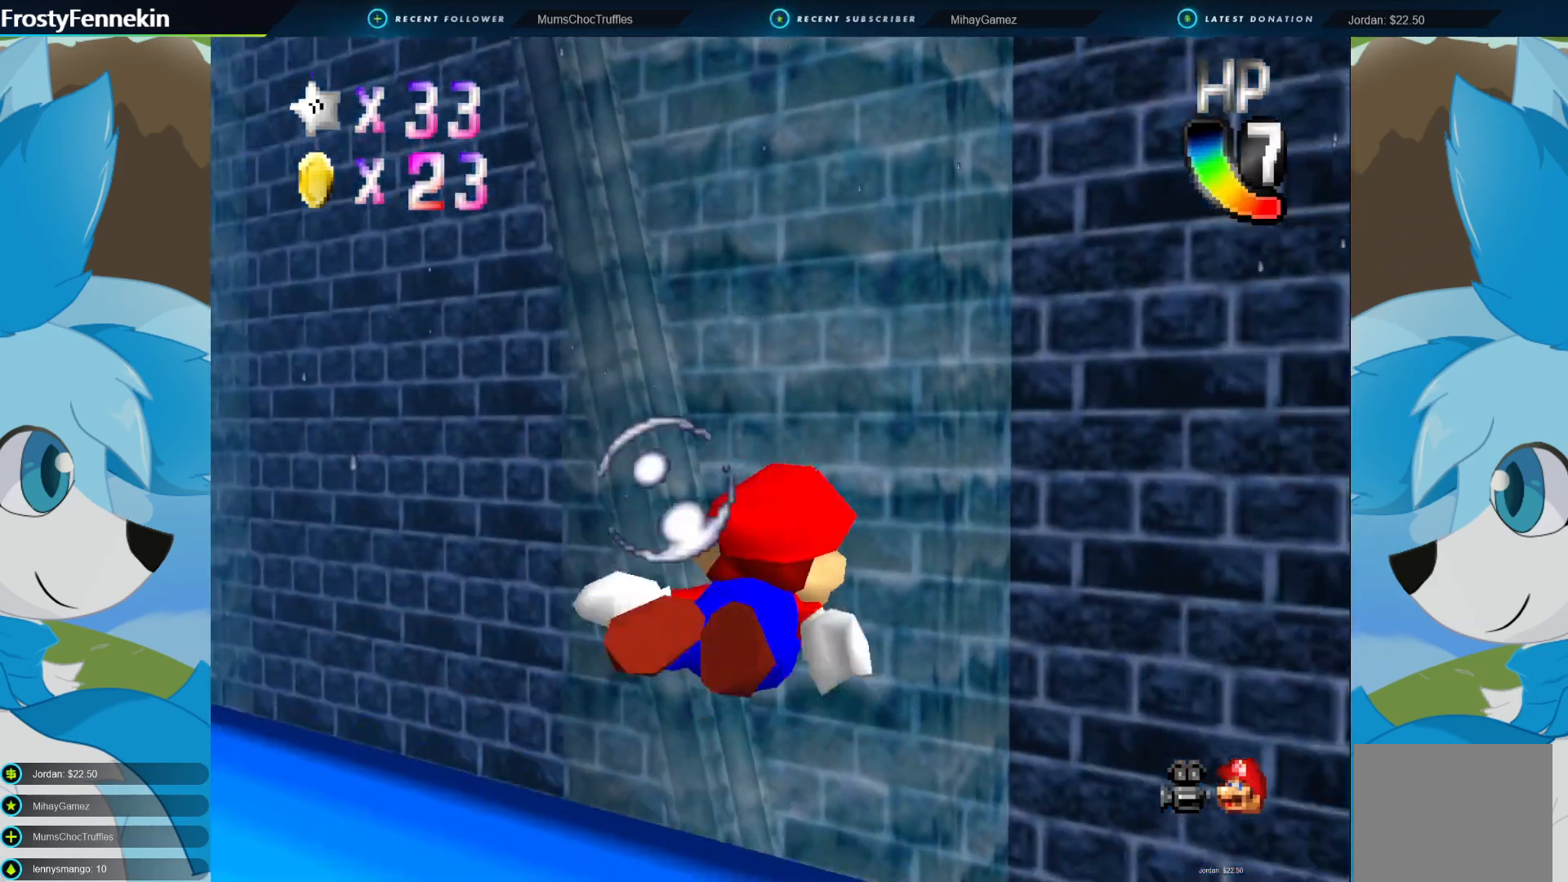
{"buttons": [], "left_stick": "up-left", "right_stick": "center", "events": [[133, "CROSS", "down"], [167, "left_stick", "up-left"], [467, "CROSS", "up"]]}
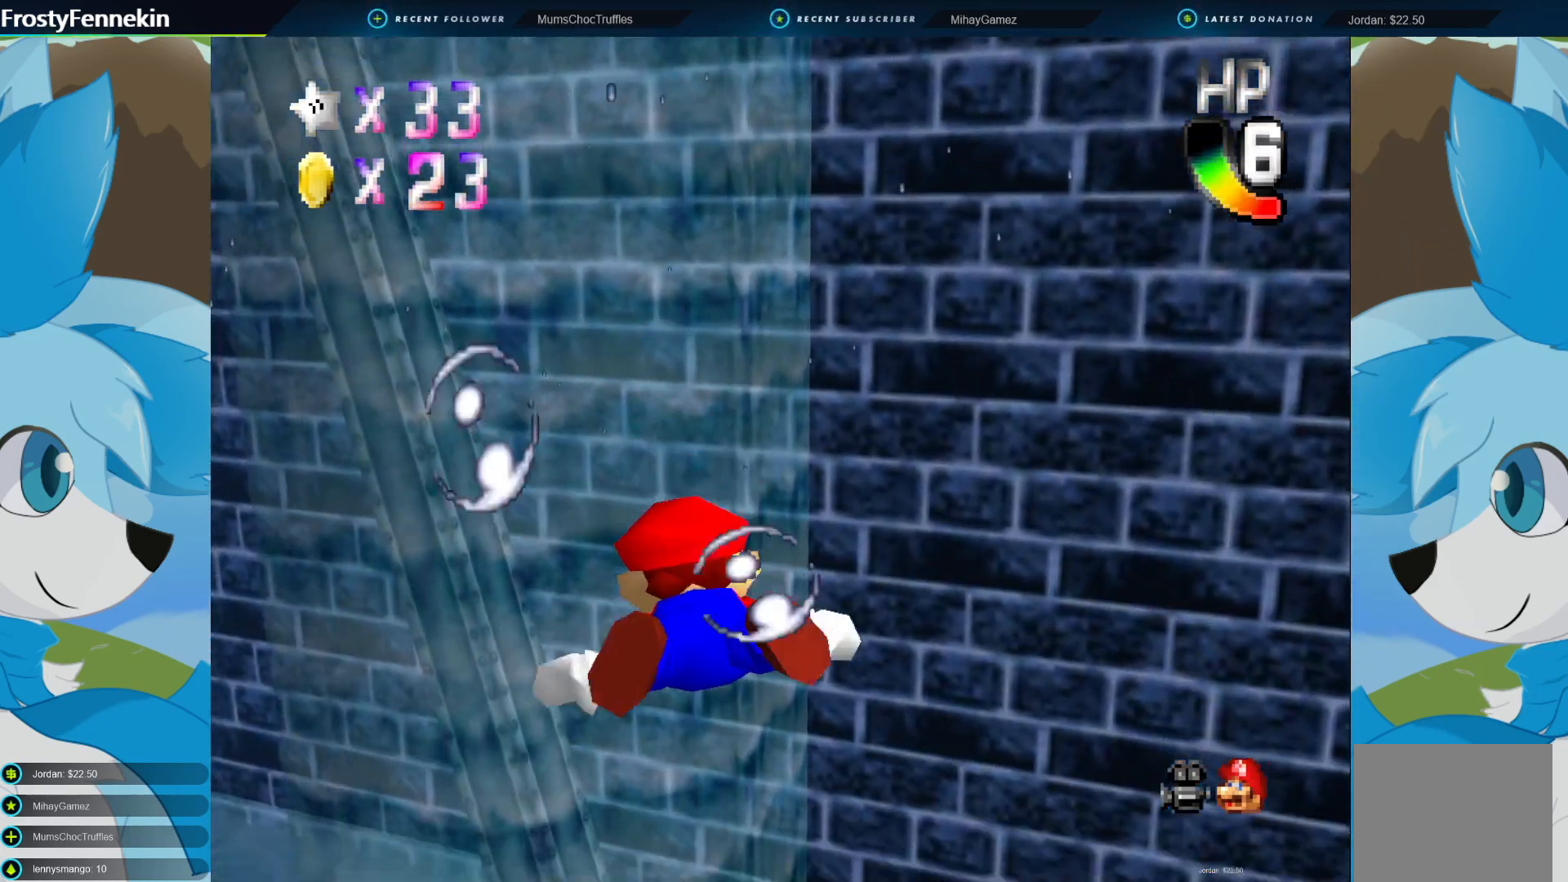
{"buttons": ["CROSS"], "left_stick": "up-left", "right_stick": "center", "events": [[367, "CROSS", "down"]]}
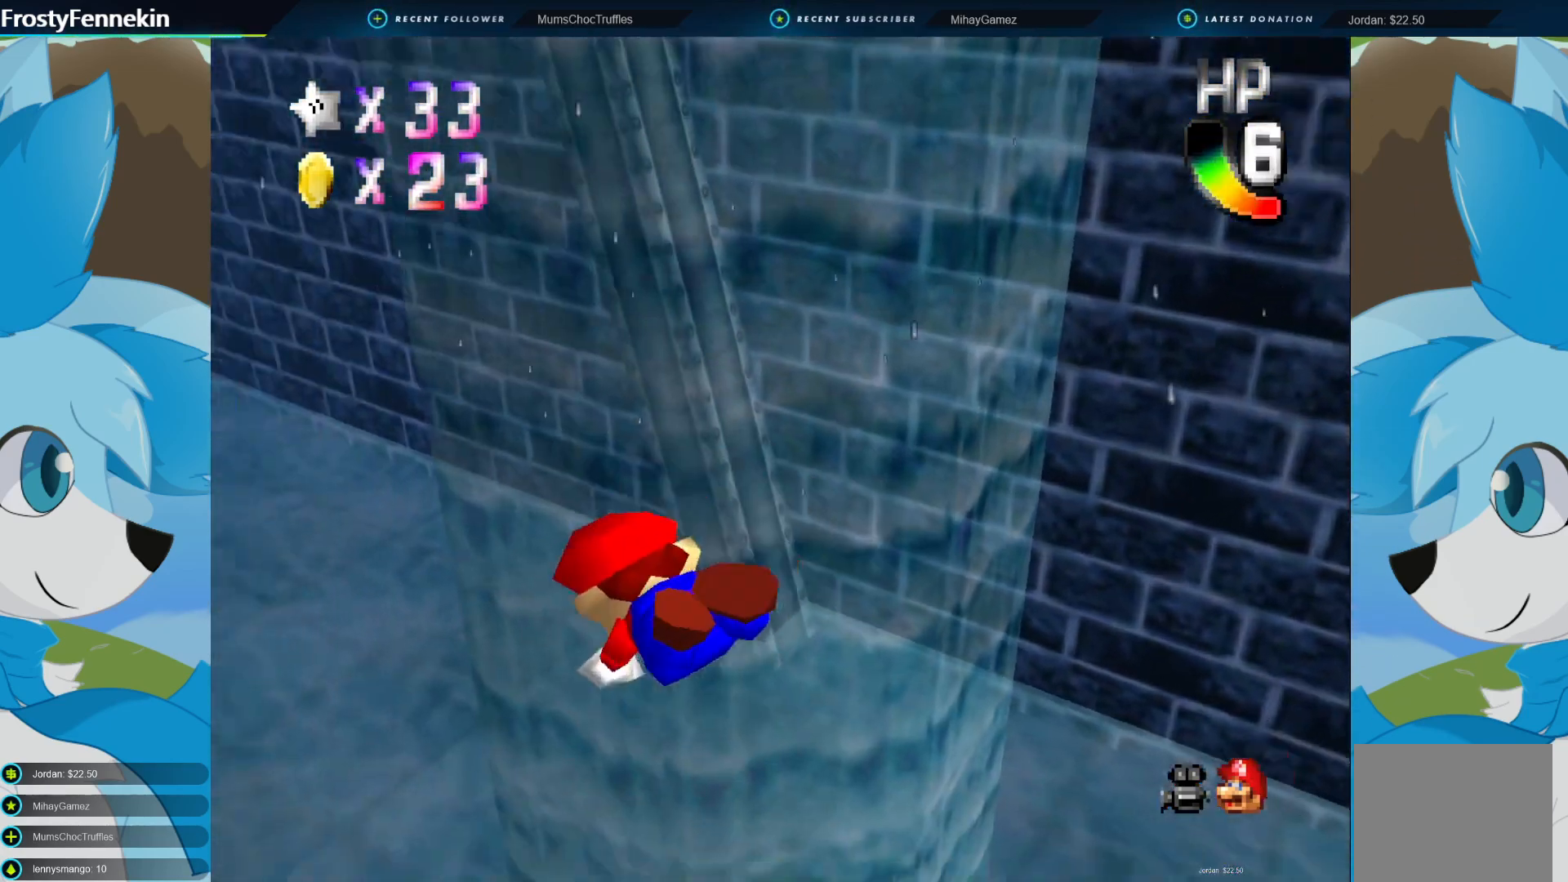
{"buttons": [], "left_stick": "up-left", "right_stick": "center", "events": [[167, "CROSS", "up"]]}
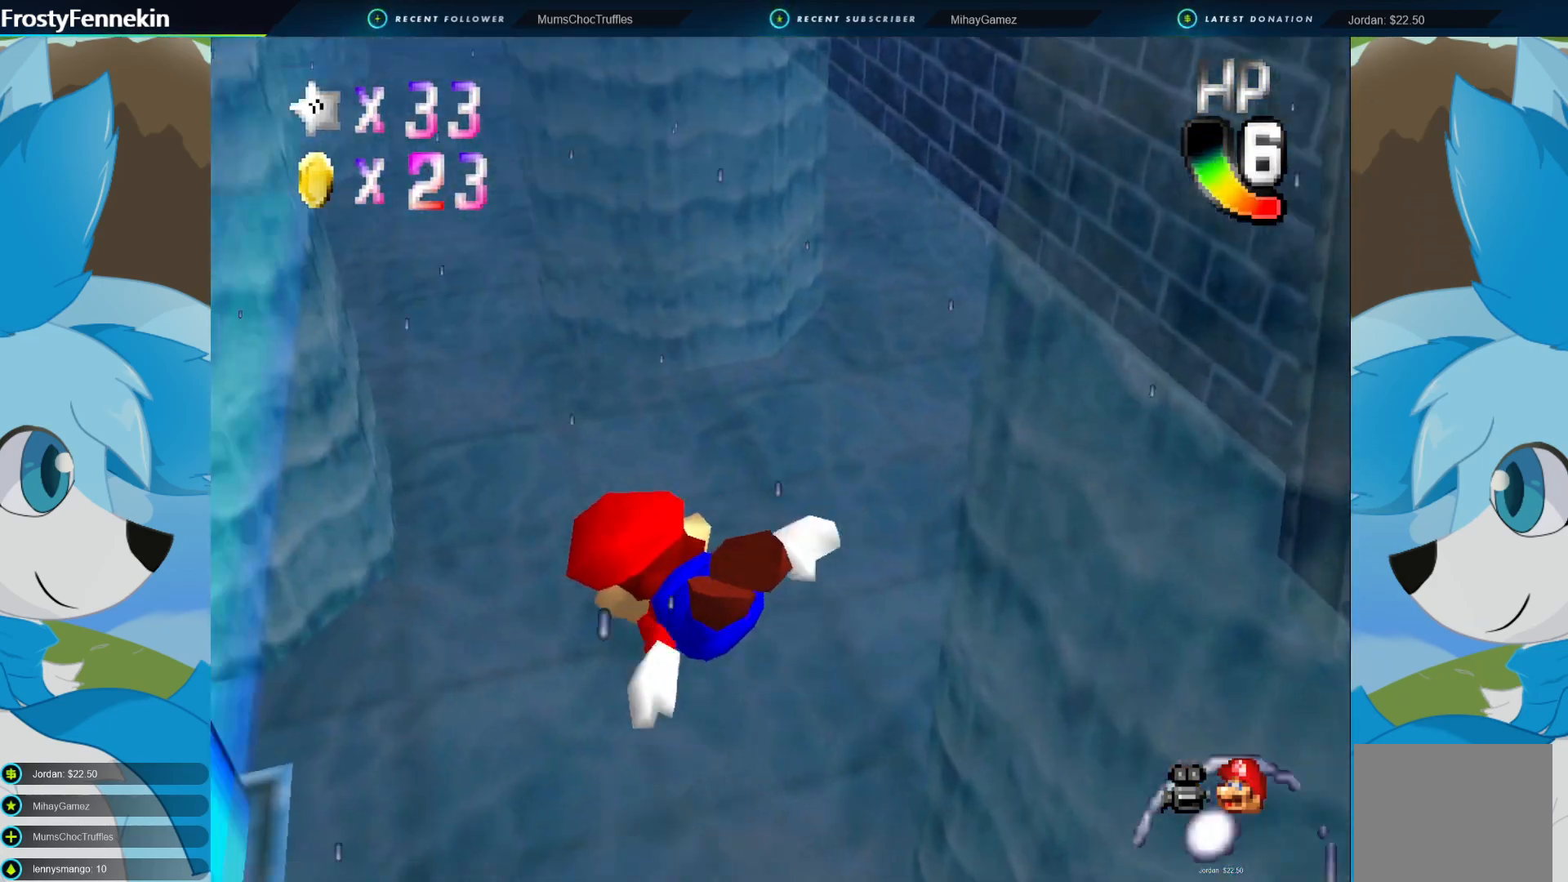
{"buttons": [], "left_stick": "up-left", "right_stick": "center", "events": [[67, "CROSS", "down"], [300, "CROSS", "up"]]}
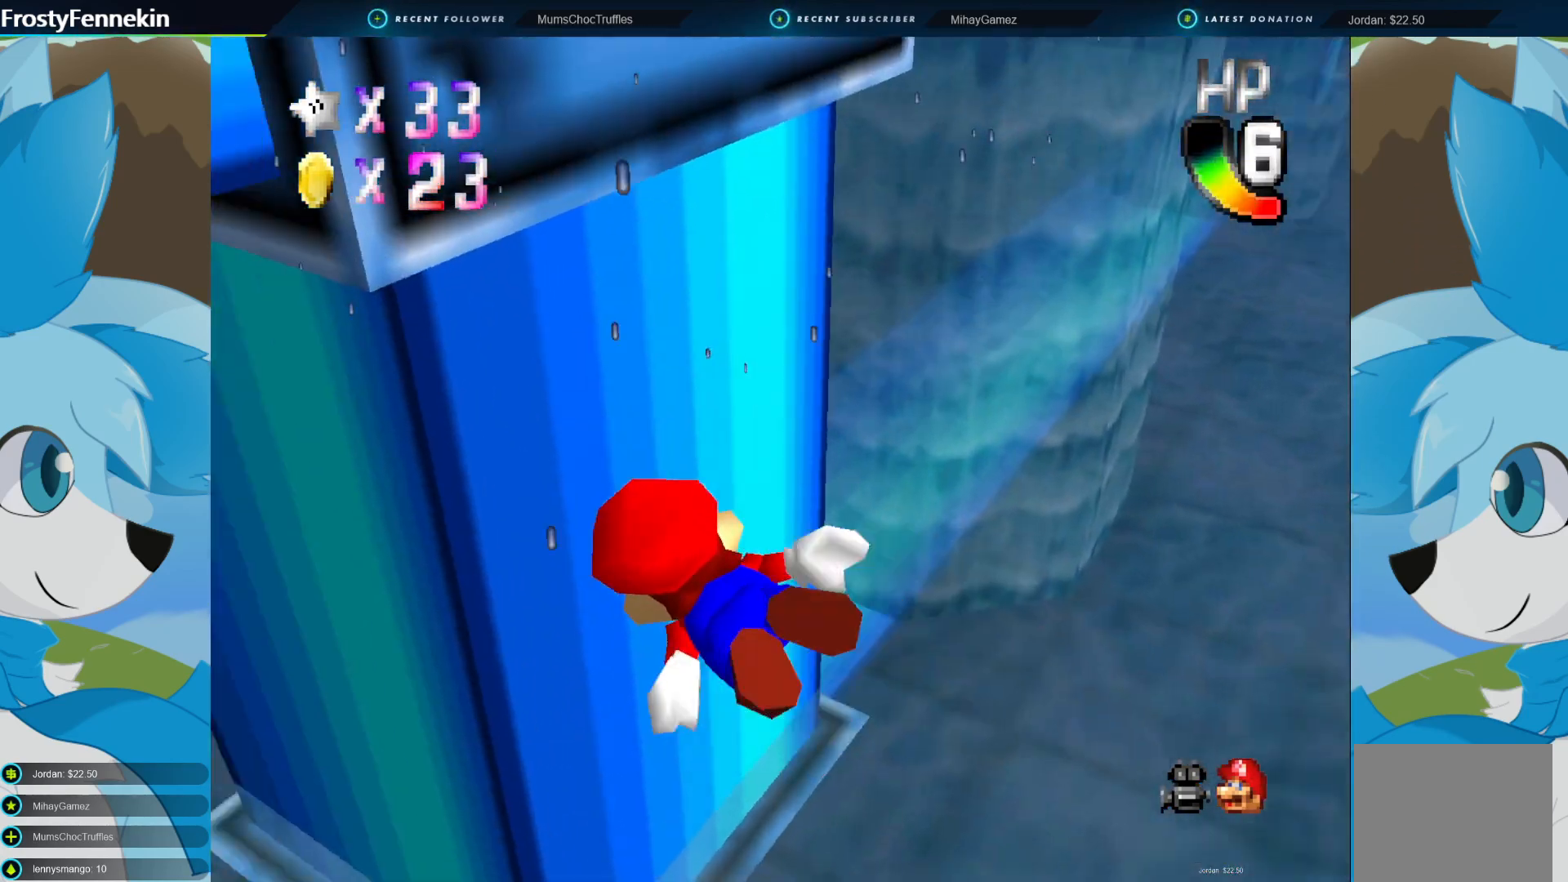
{"buttons": [], "left_stick": "left", "right_stick": "center", "events": [[67, "left_stick", "left"]]}
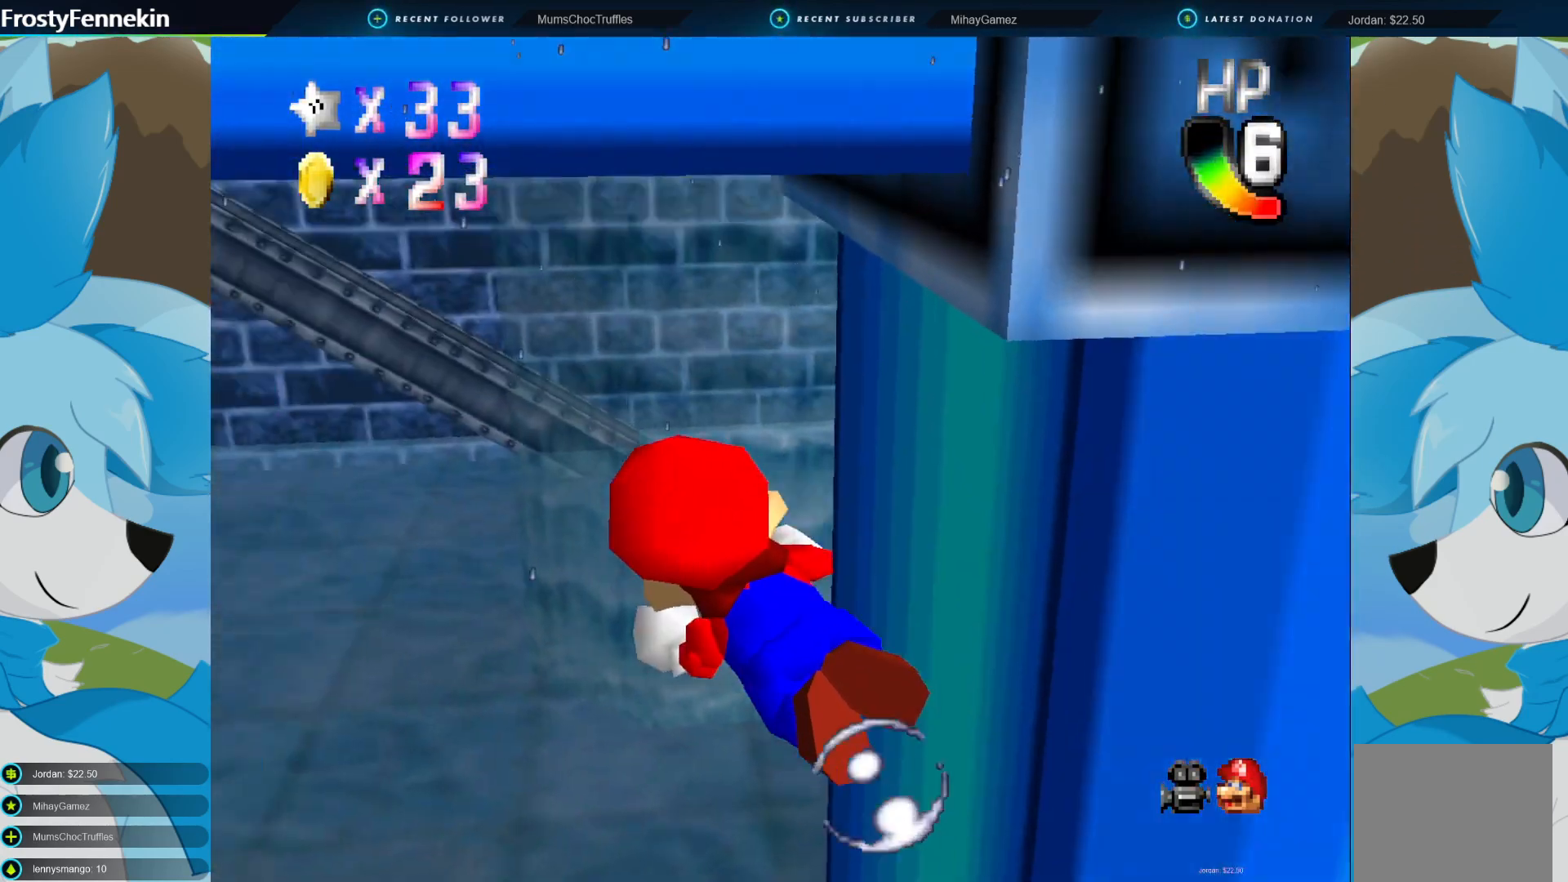
{"buttons": [], "left_stick": "up", "right_stick": "center", "events": [[100, "CROSS", "down"], [167, "left_stick", "up-left"], [300, "CROSS", "up"], [433, "left_stick", "up"]]}
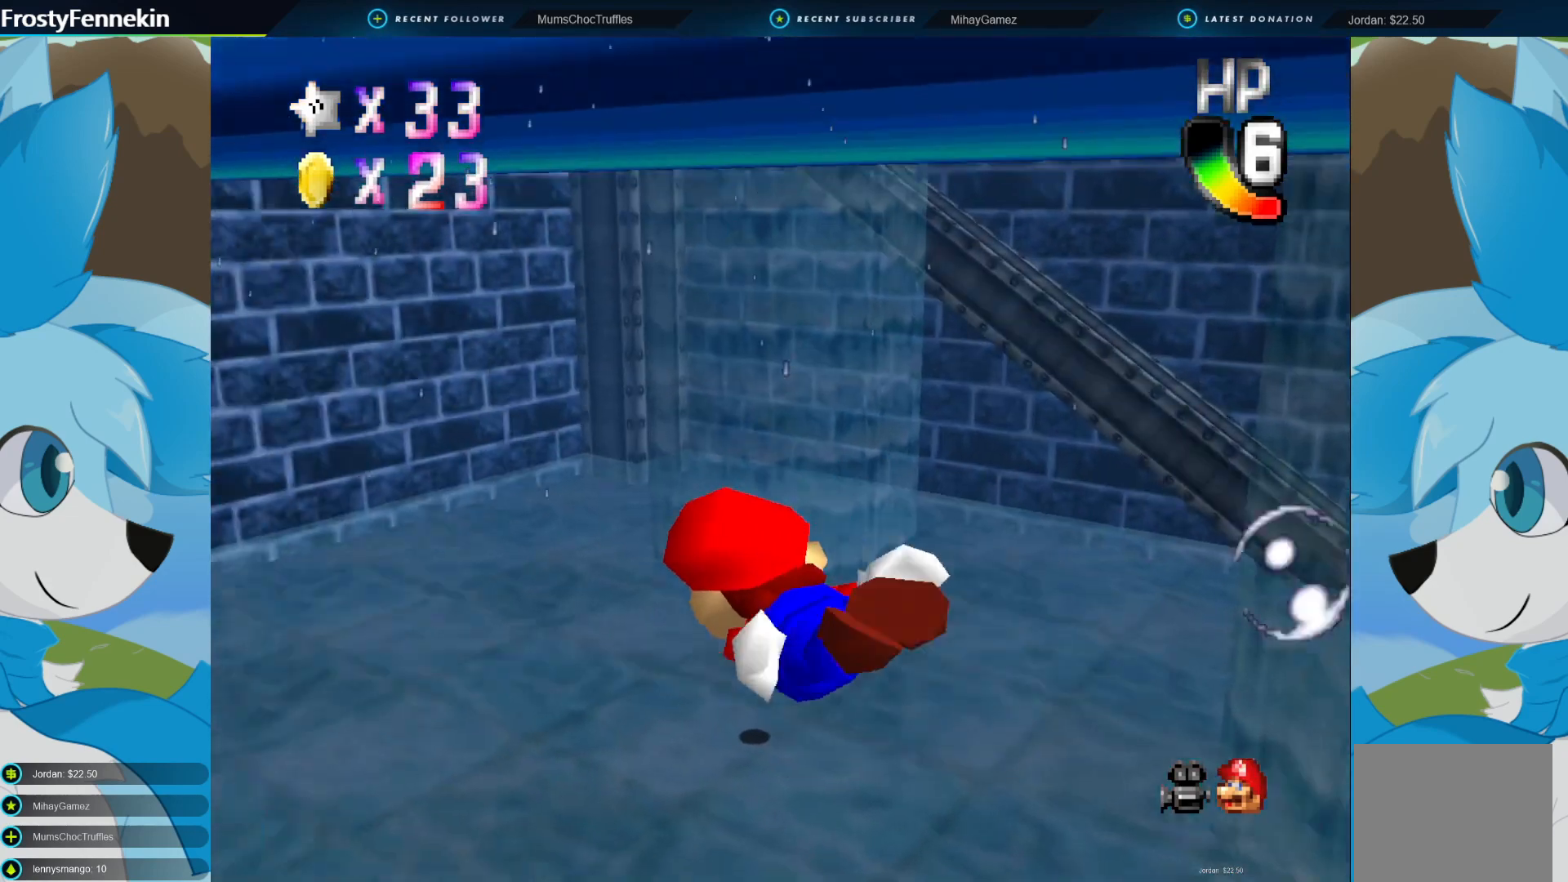
{"buttons": [], "left_stick": "up-right", "right_stick": "center", "events": [[33, "left_stick", "up-right"], [200, "CROSS", "down"], [433, "CROSS", "up"]]}
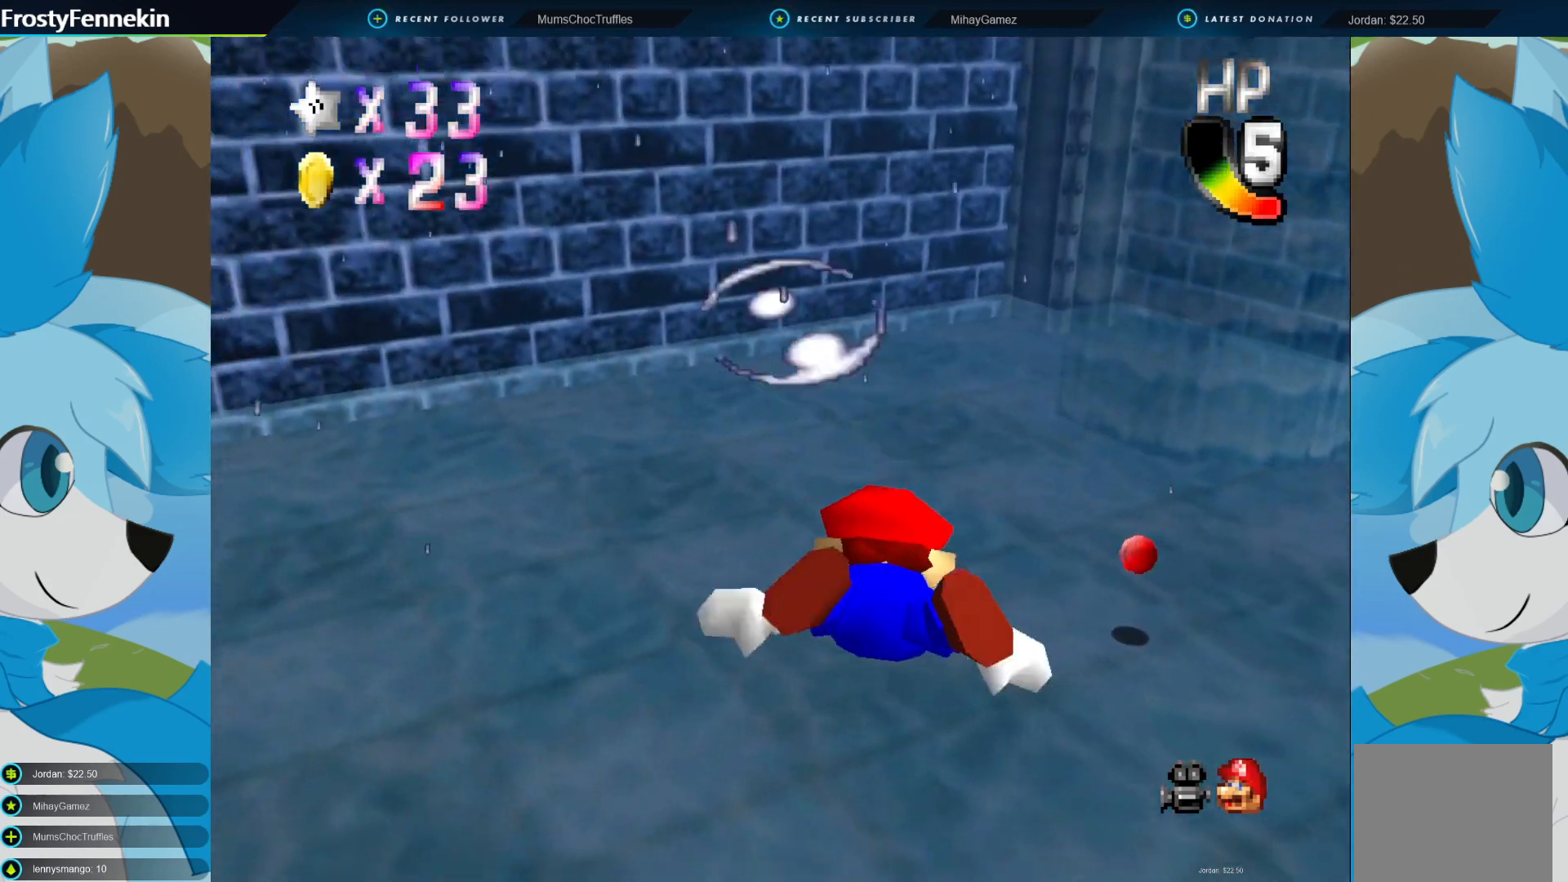
{"buttons": ["CROSS"], "left_stick": "up-right", "right_stick": "center", "events": [[333, "CROSS", "down"]]}
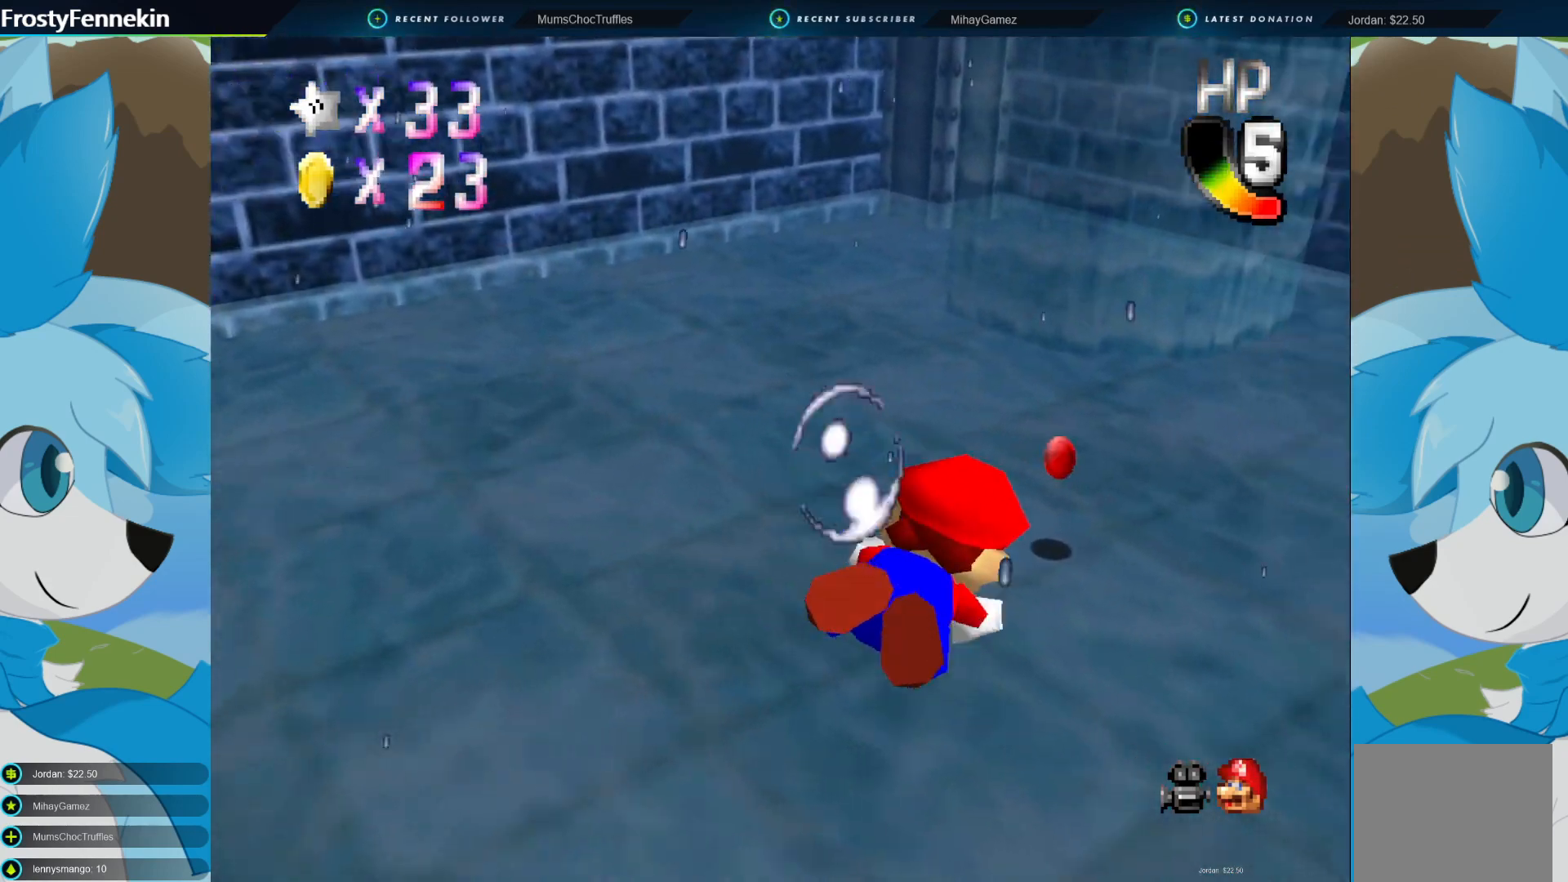
{"buttons": [], "left_stick": "up", "right_stick": "center", "events": [[67, "left_stick", "up"], [100, "CROSS", "up"], [200, "left_stick", "center"], [500, "left_stick", "up"]]}
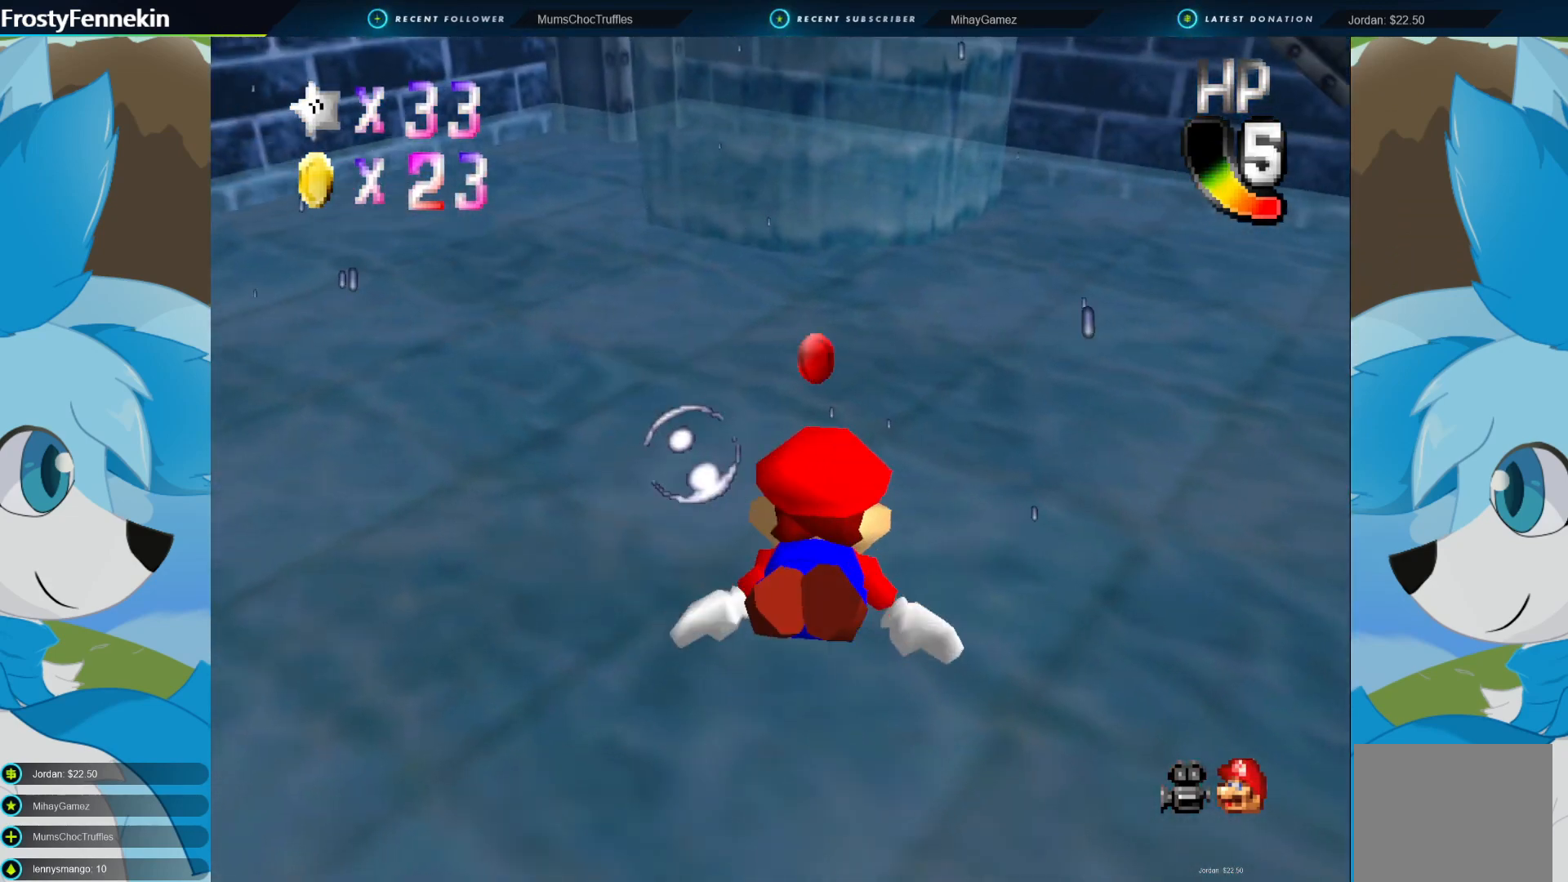
{"buttons": [], "left_stick": "center", "right_stick": "center", "events": [[67, "CROSS", "down"], [267, "left_stick", "up-left"], [333, "CROSS", "up"], [367, "left_stick", "center"]]}
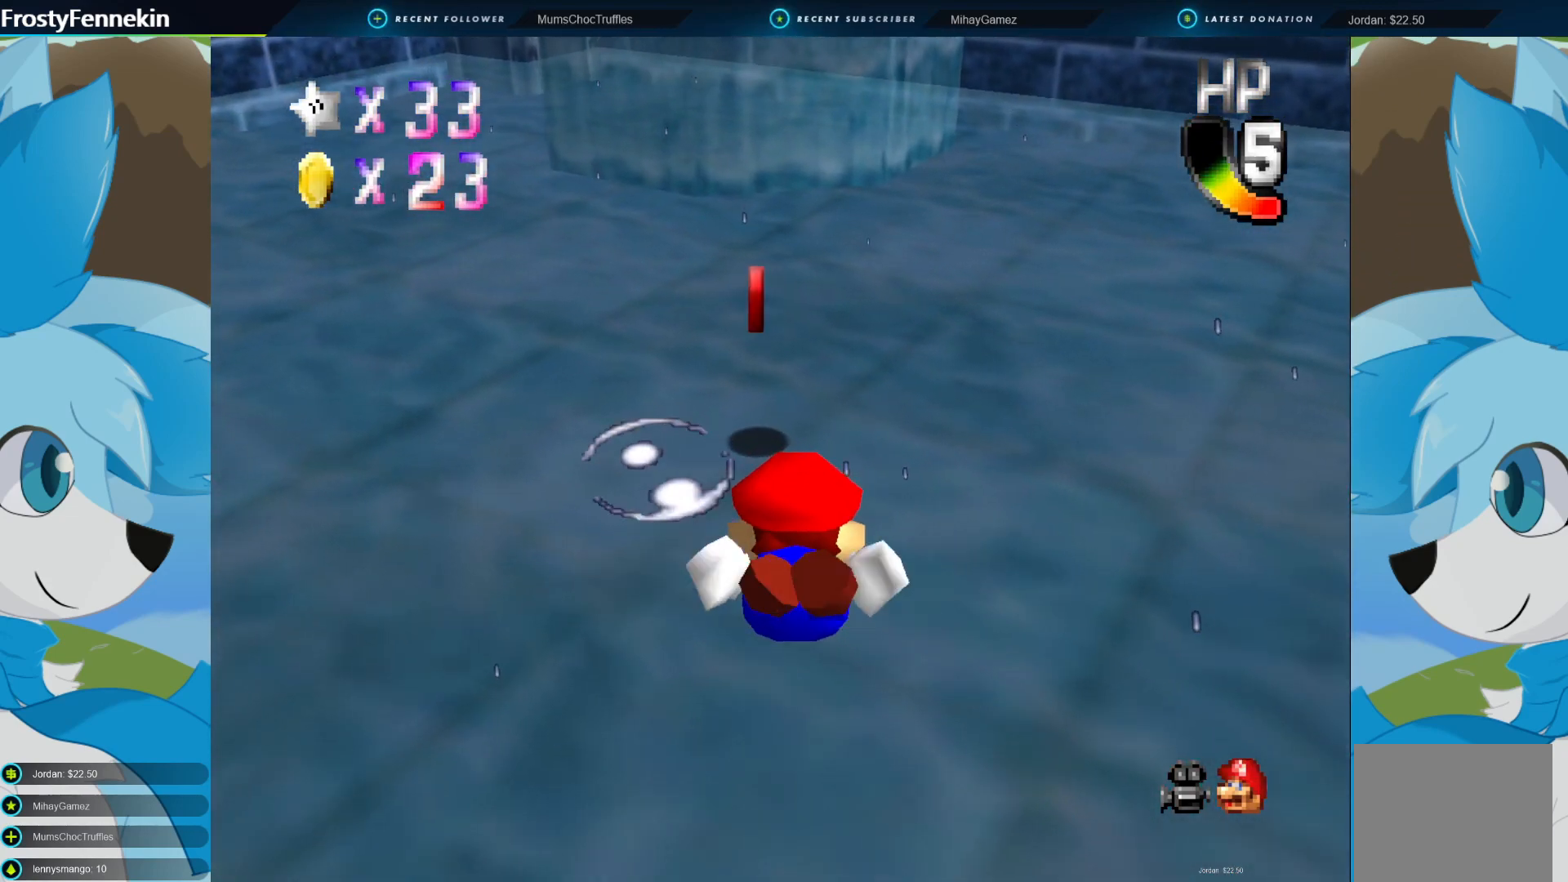
{"buttons": [], "left_stick": "center", "right_stick": "center", "events": [[67, "left_stick", "down-left"], [267, "CROSS", "down"], [467, "left_stick", "center"], [500, "CROSS", "up"]]}
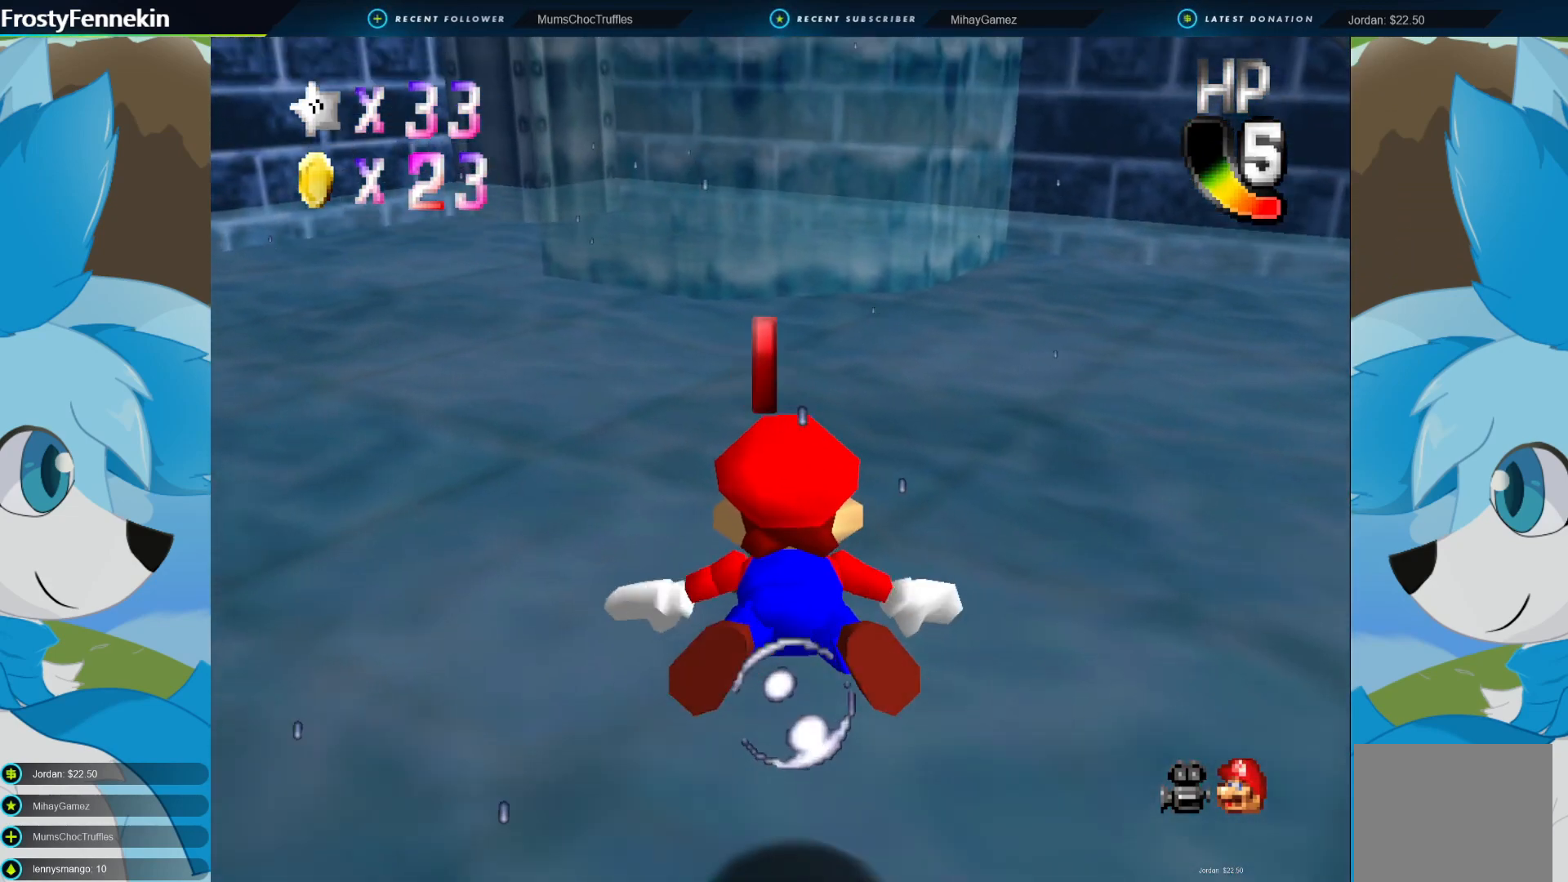
{"buttons": [], "left_stick": "center", "right_stick": "center", "events": [[133, "left_stick", "down-right"], [233, "left_stick", "down"], [367, "left_stick", "center"]]}
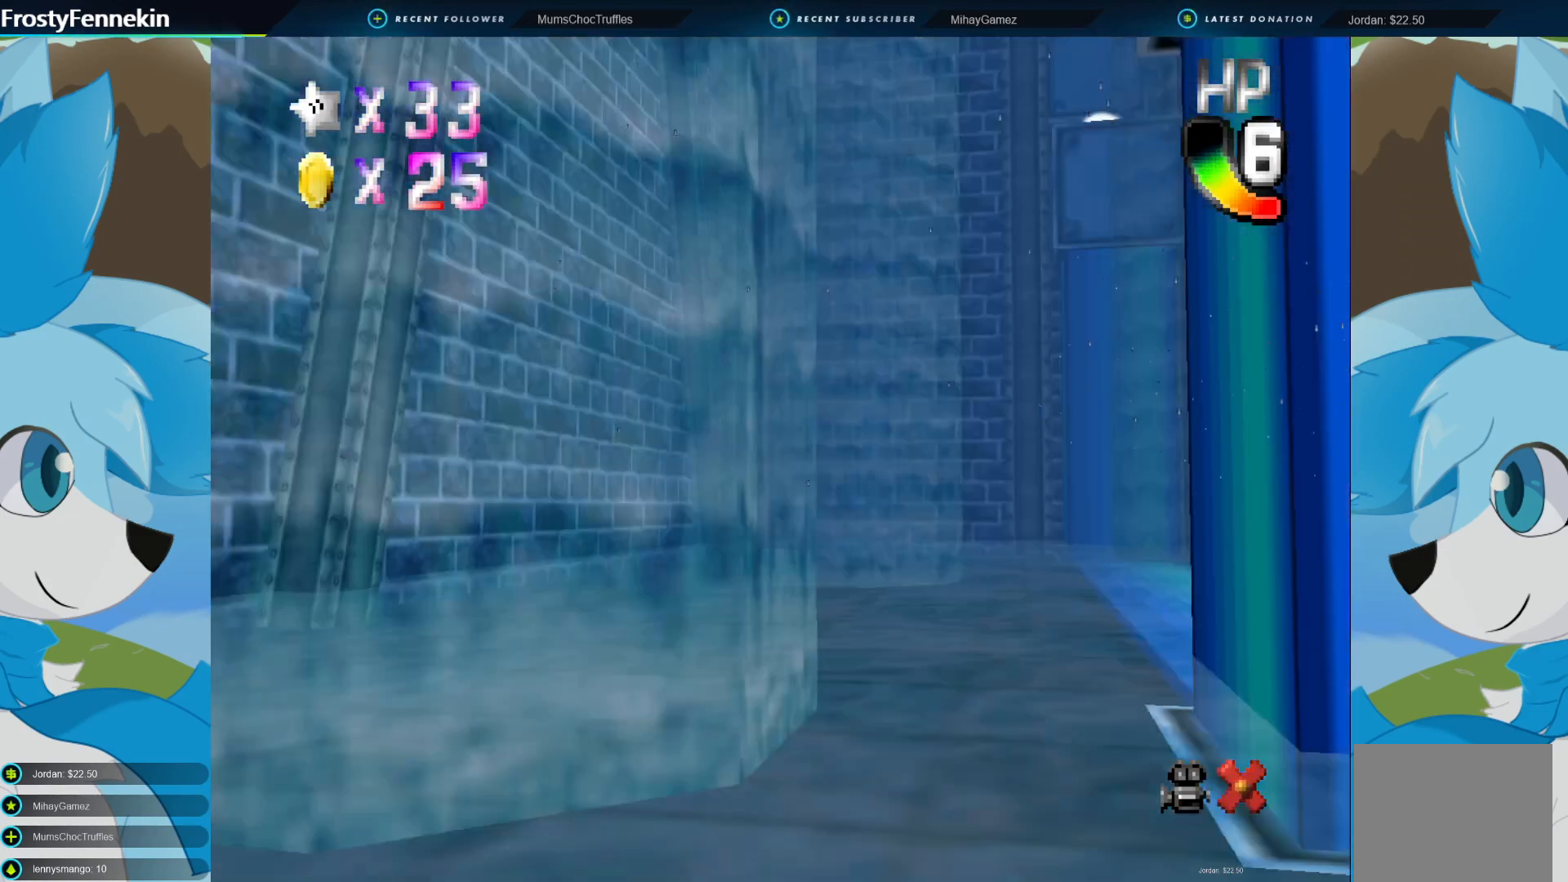
{"buttons": [], "left_stick": "down", "right_stick": "center", "events": [[67, "left_stick", "down"]]}
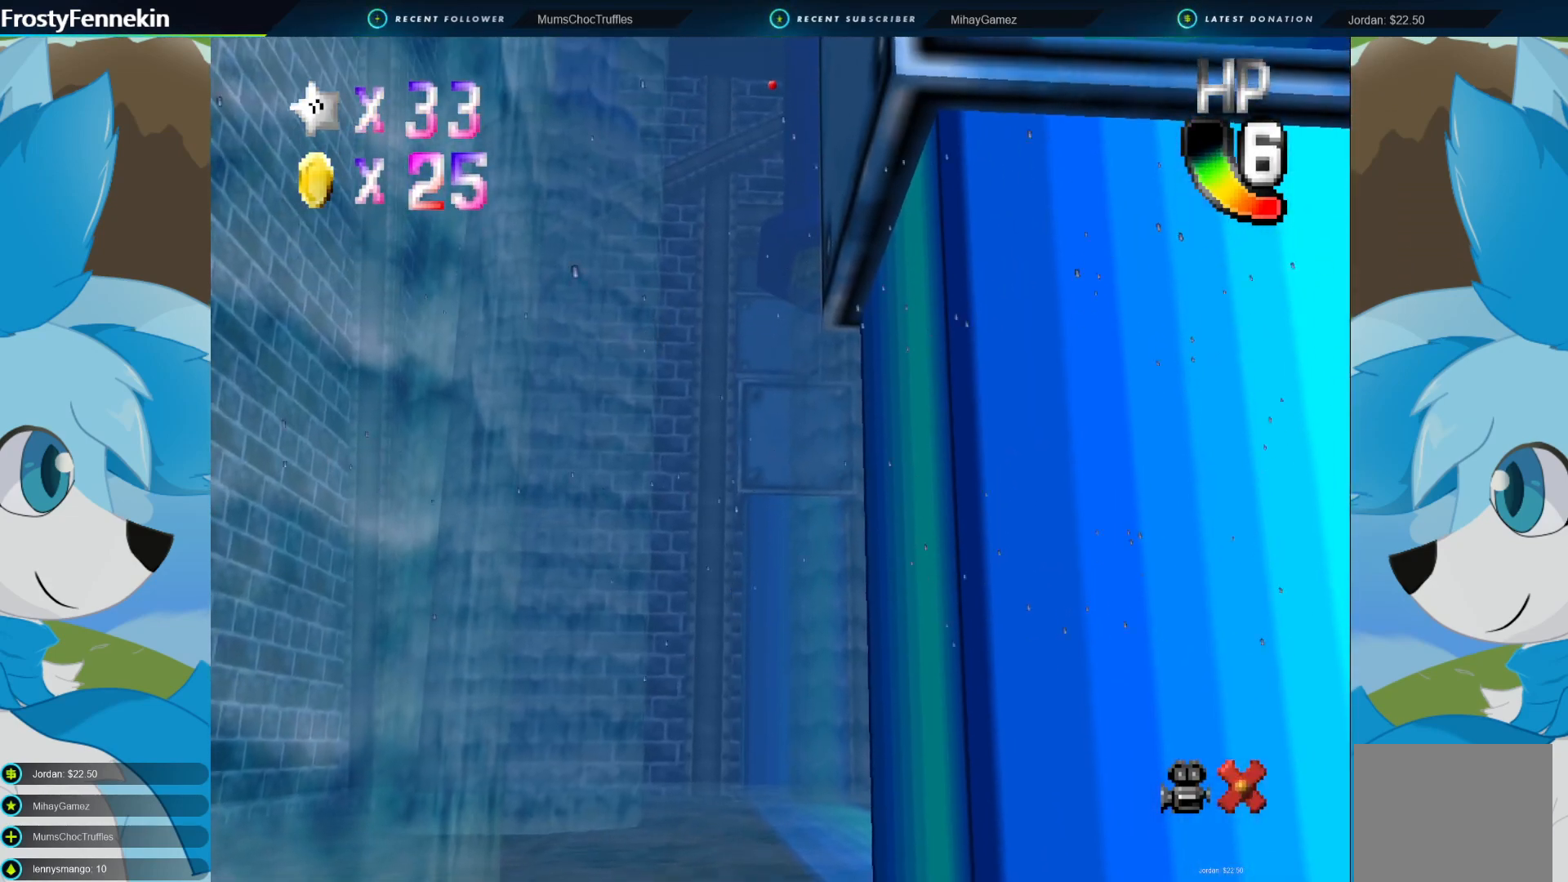
{"buttons": [], "left_stick": "down-right", "right_stick": "center", "events": [[300, "left_stick", "down-right"]]}
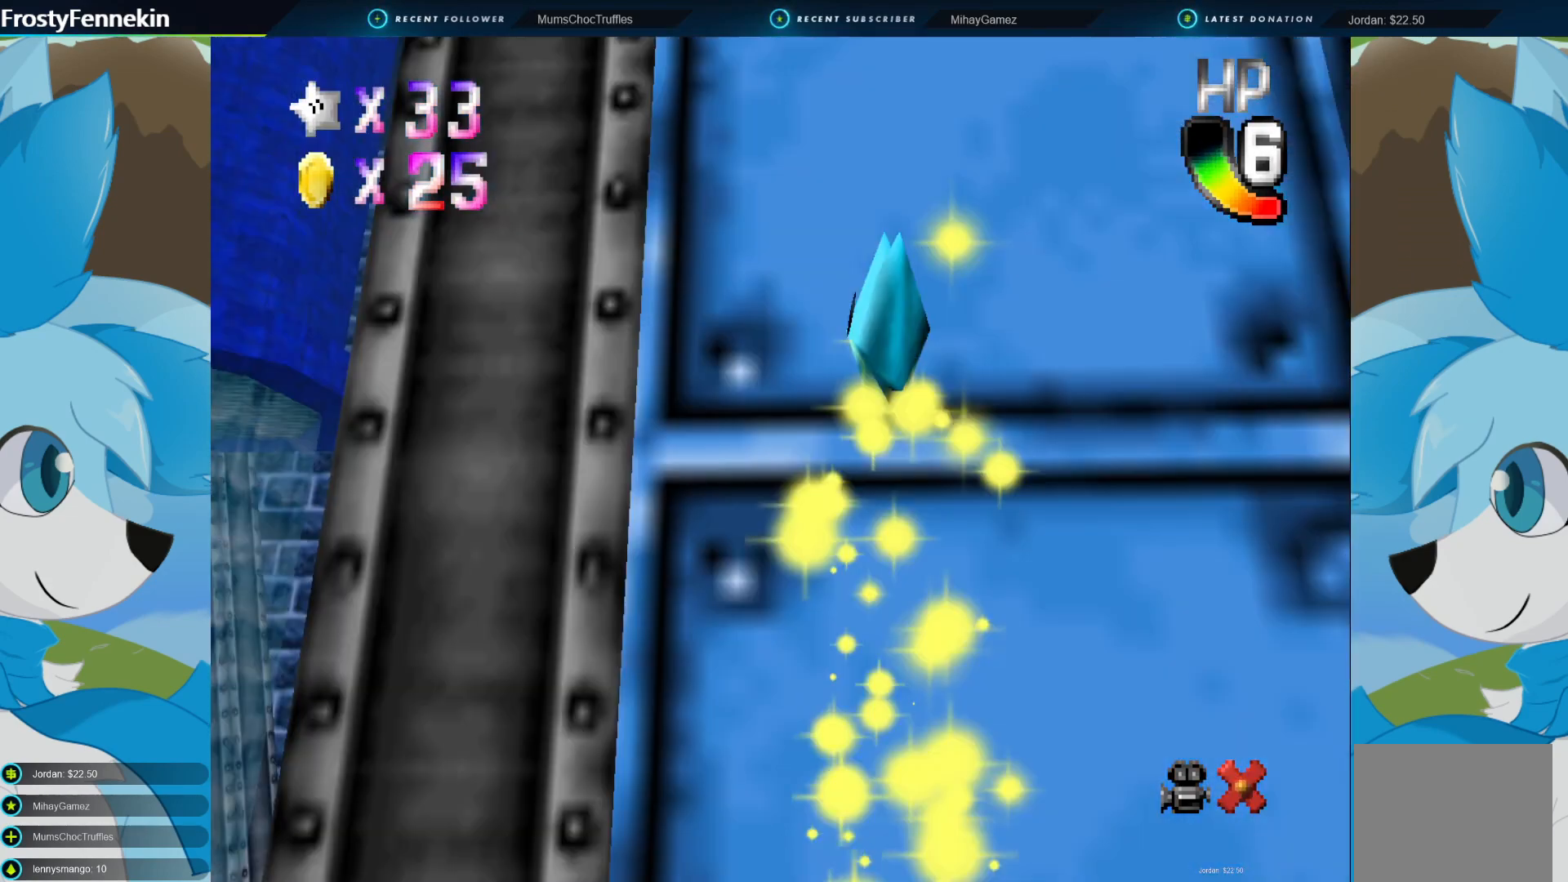
{"buttons": [], "left_stick": "down-right", "right_stick": "center", "events": []}
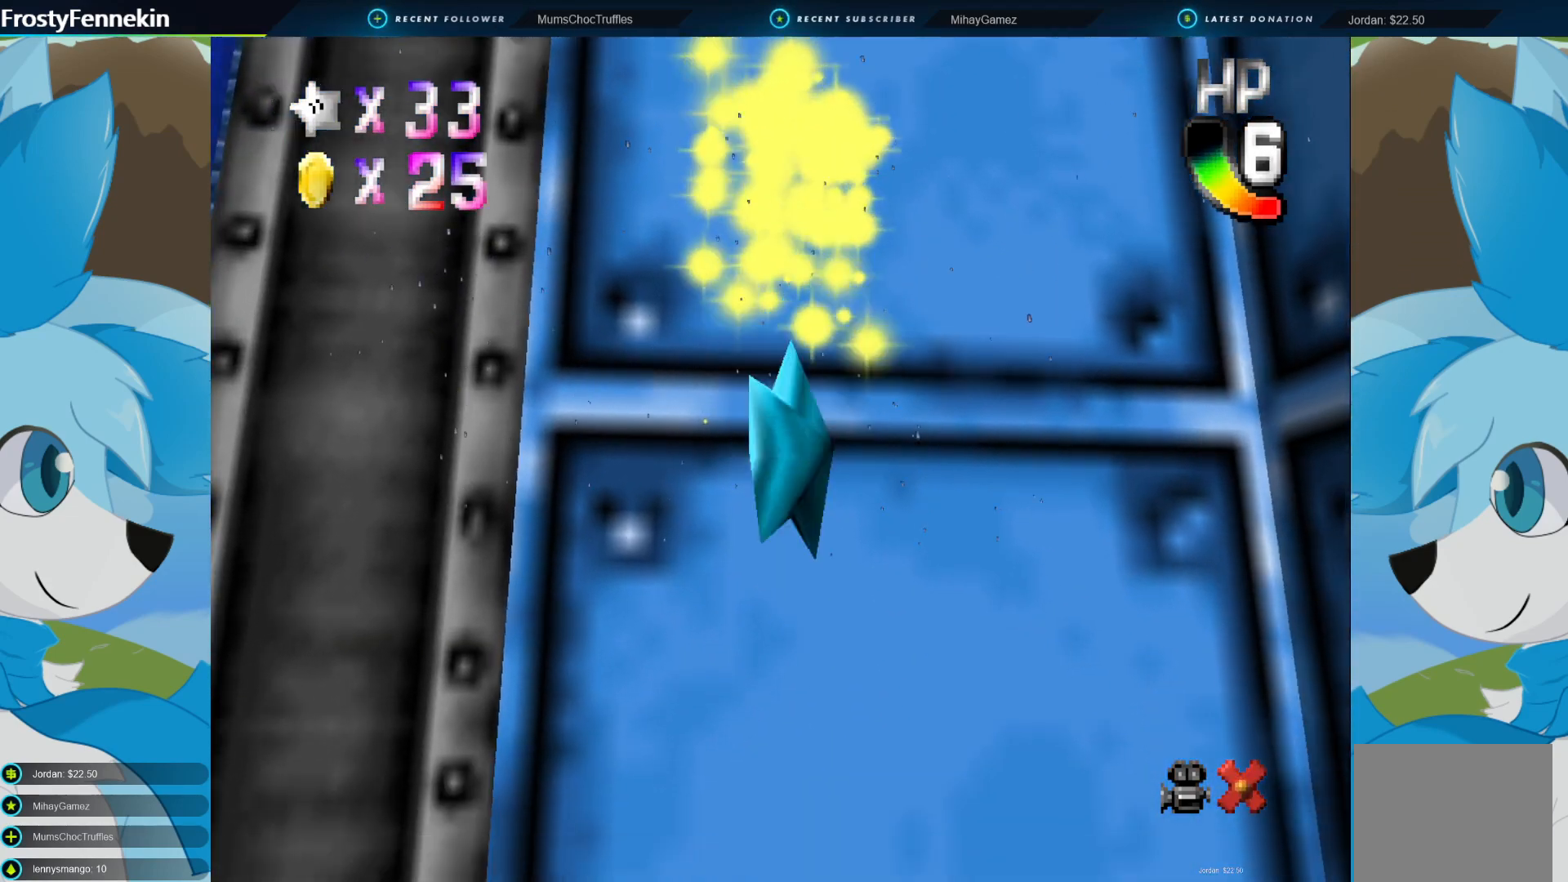
{"buttons": [], "left_stick": "right", "right_stick": "center", "events": [[333, "left_stick", "right"]]}
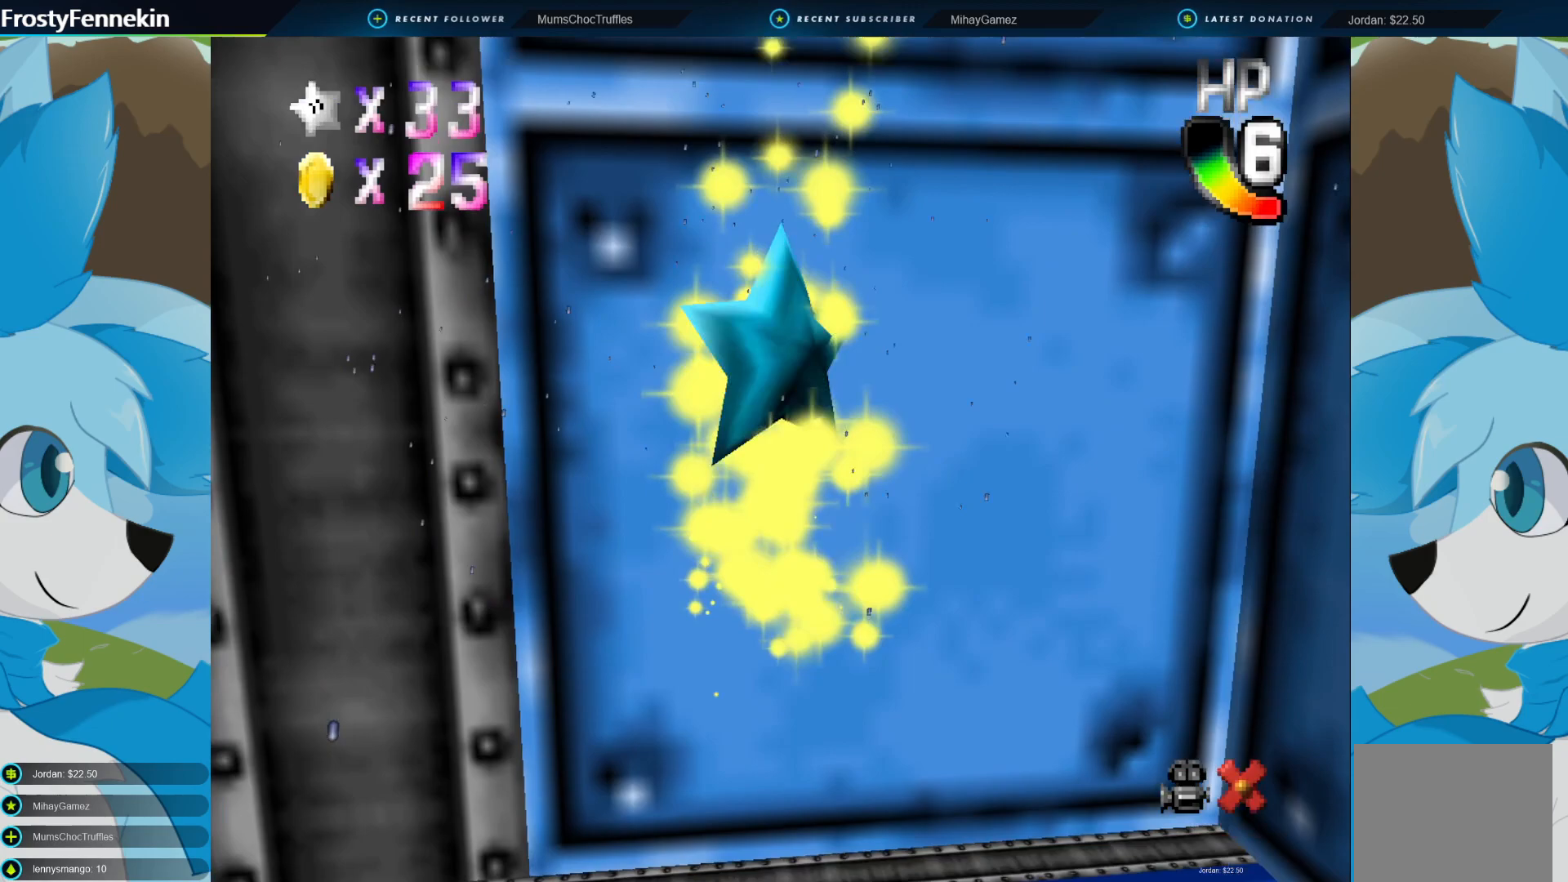
{"buttons": [], "left_stick": "right", "right_stick": "center", "events": []}
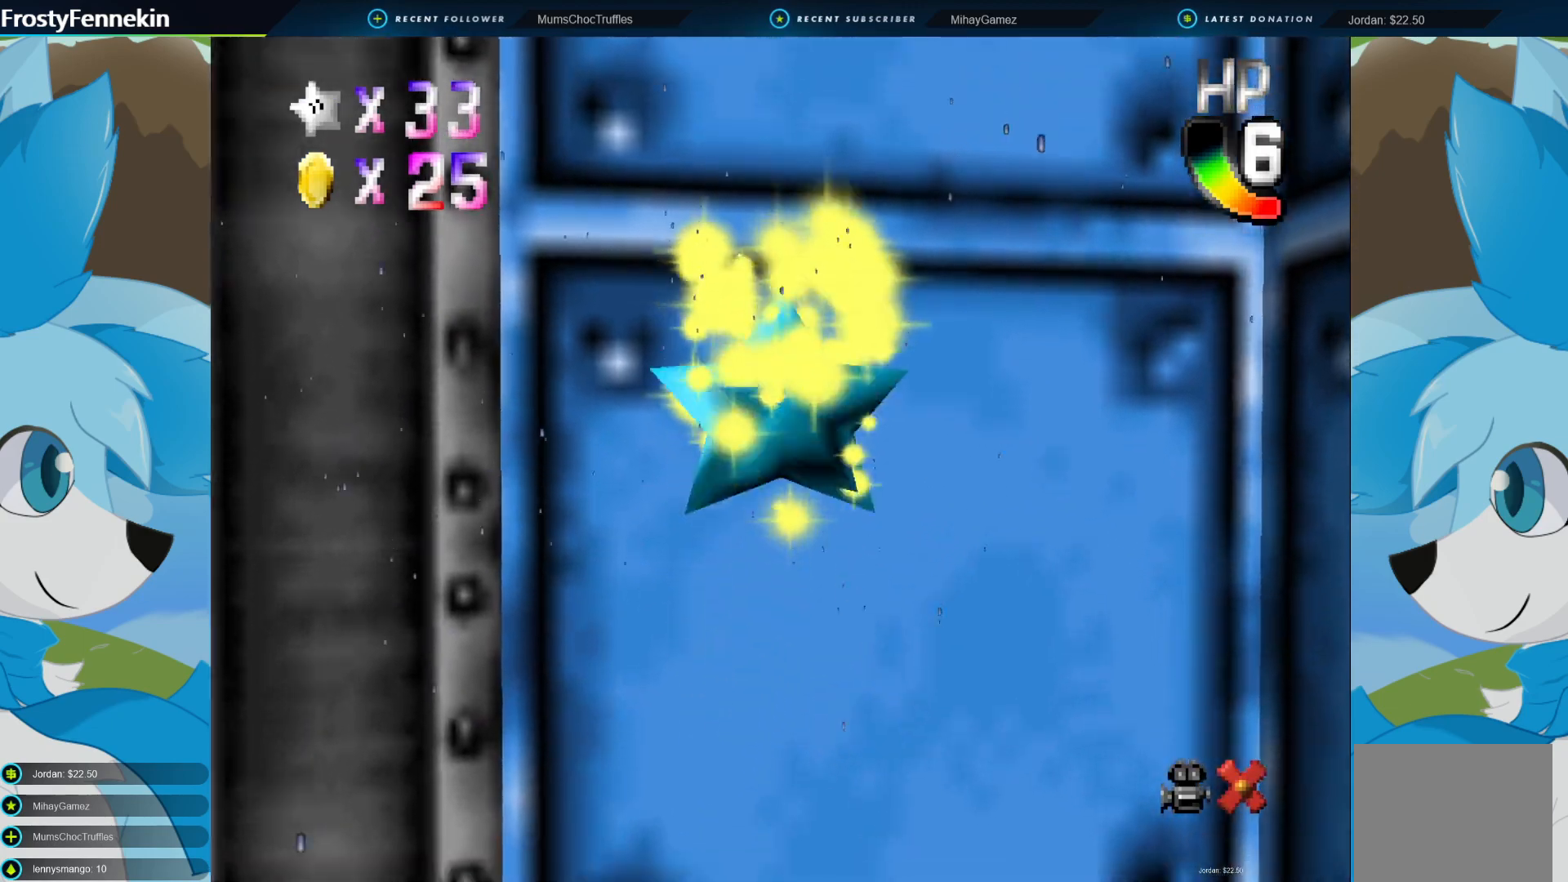
{"buttons": [], "left_stick": "right", "right_stick": "center", "events": []}
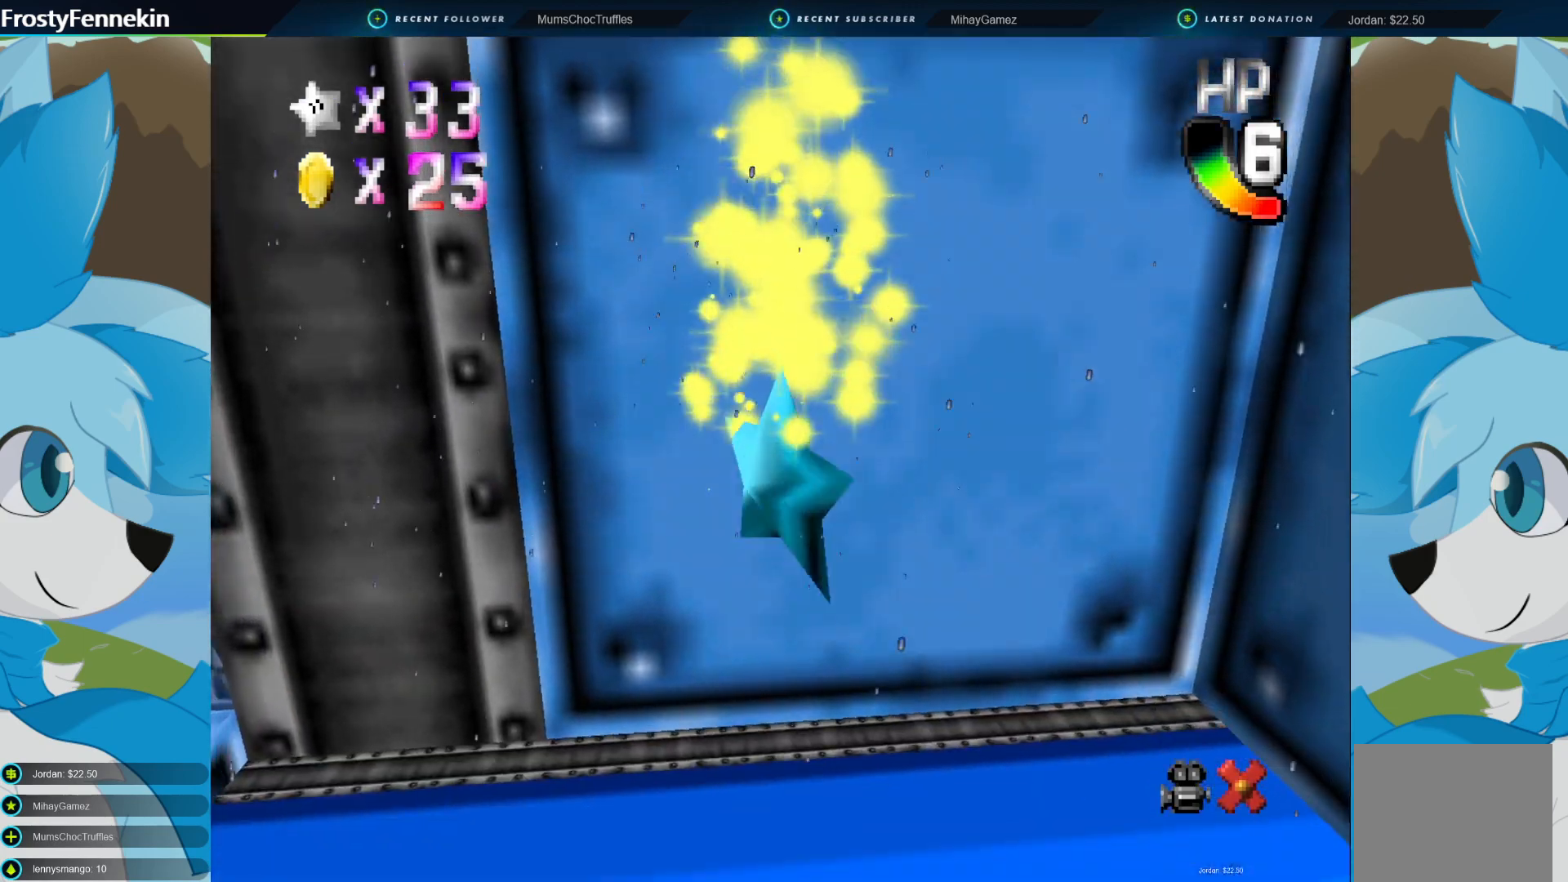
{"buttons": [], "left_stick": "right", "right_stick": "center", "events": []}
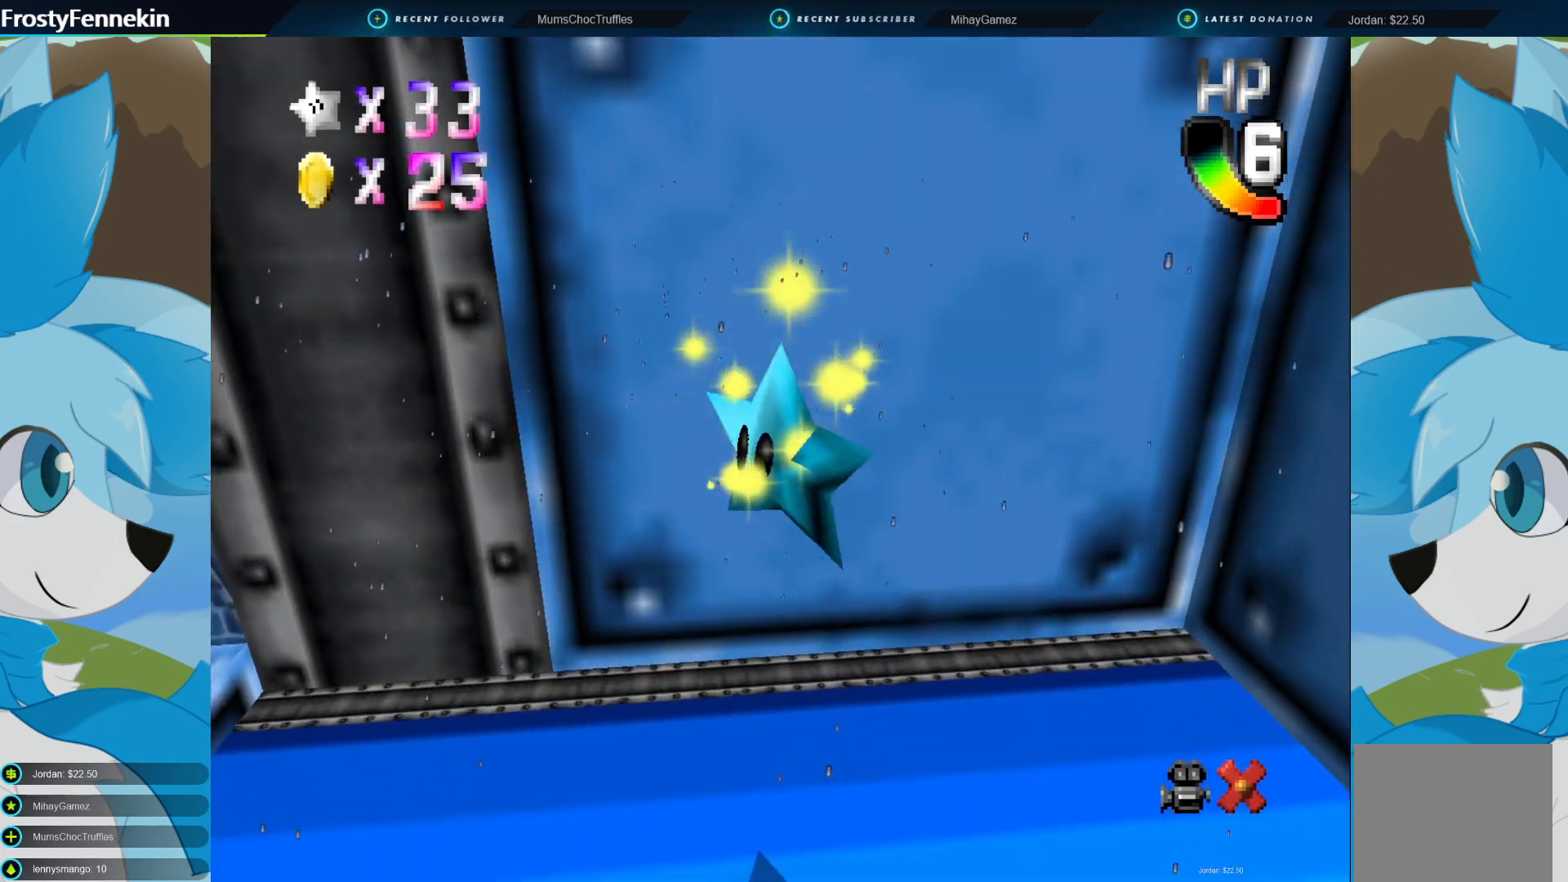
{"buttons": ["CROSS"], "left_stick": "right", "right_stick": "center", "events": [[500, "CROSS", "down"]]}
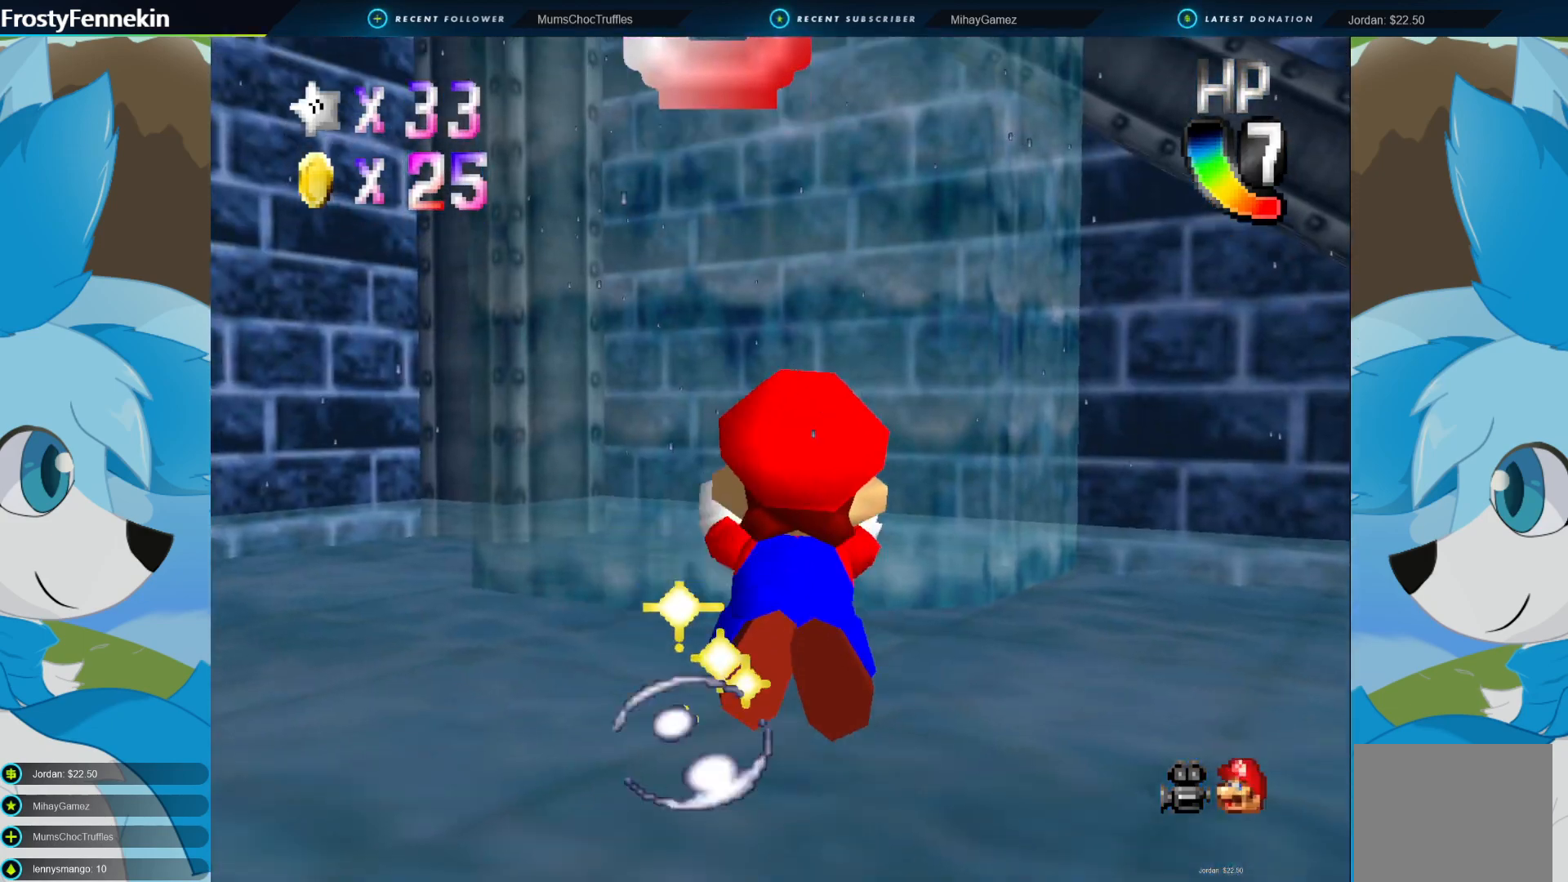
{"buttons": [], "left_stick": "right", "right_stick": "center", "events": [[233, "CROSS", "up"]]}
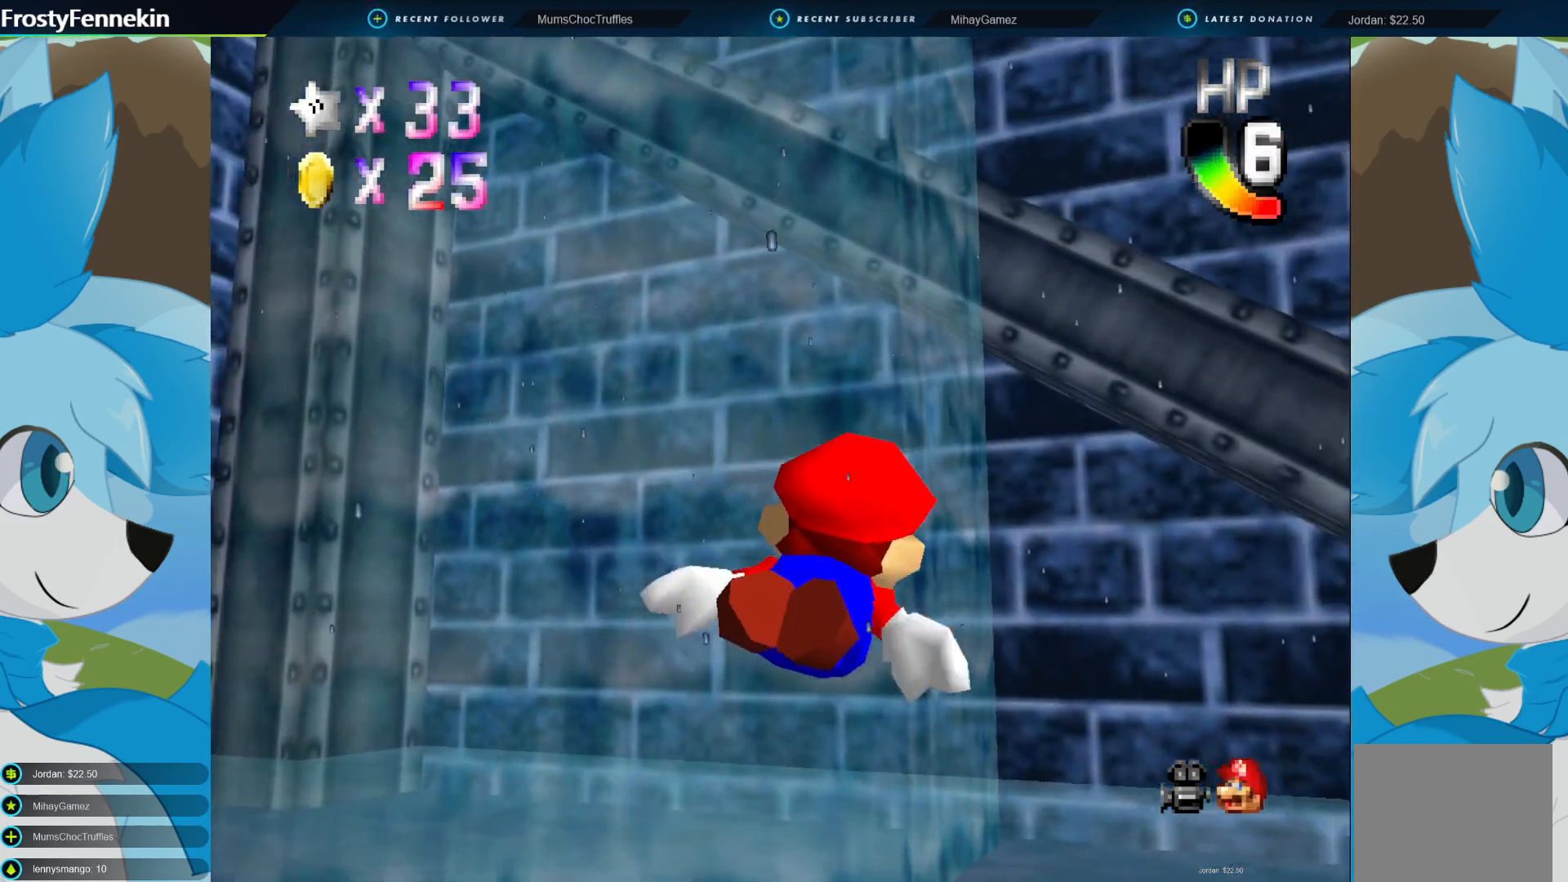
{"buttons": [], "left_stick": "right", "right_stick": "center", "events": [[67, "CROSS", "down"], [333, "CROSS", "up"]]}